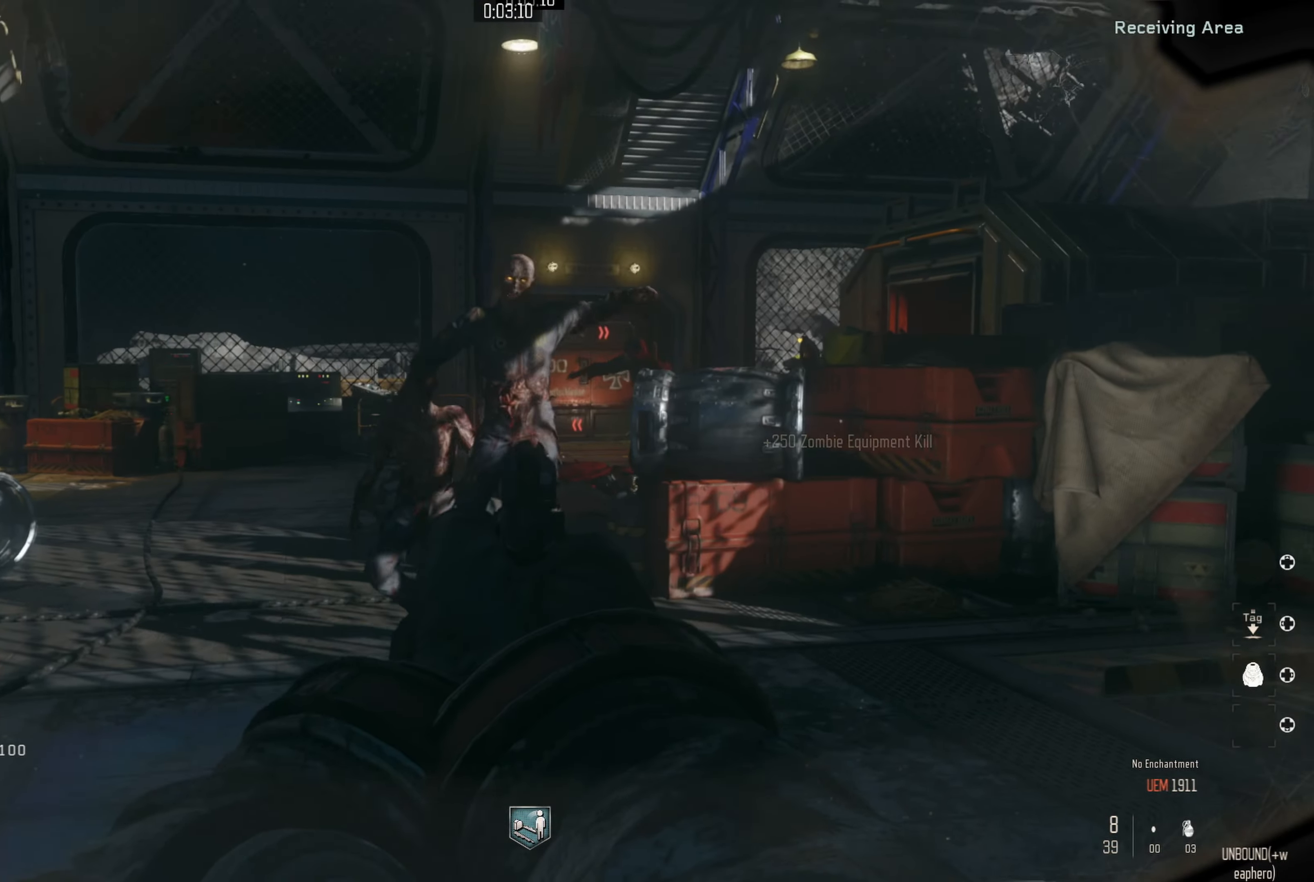
Gameplay with a controller (Nintendo layout); each line is a JSON object with the inputs held at the frame after it. "events" lists button and stick changes between this image and that frame as [ms after this image, input, new state], when the widget could be followed in between. Not read: L1 R1.
{"buttons": ["L2", "R2"], "left_stick": "center", "right_stick": "down-left", "events": [[100, "R2", "down"], [150, "R2", "up"], [200, "right_stick", "left"], [234, "R2", "down"], [284, "R2", "up"], [300, "right_stick", "down-left"], [350, "R2", "down"], [434, "R2", "up"], [500, "R2", "down"]]}
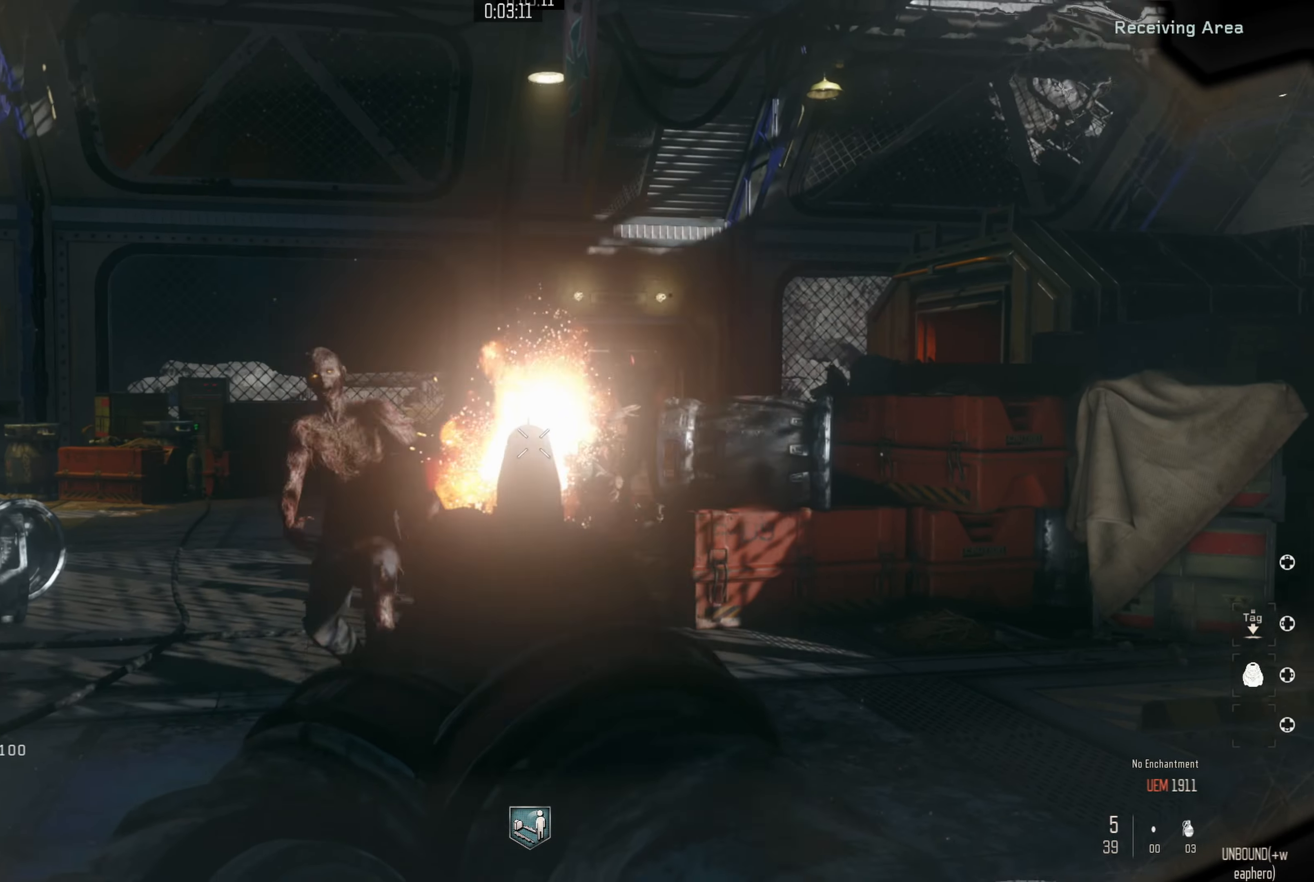
{"buttons": ["L2"], "left_stick": "right", "right_stick": "up-left", "events": [[67, "R2", "up"], [84, "left_stick", "right"], [184, "left_stick", "down"], [217, "R2", "down"], [250, "right_stick", "left"], [317, "left_stick", "left"], [334, "R2", "up"], [350, "right_stick", "up-left"], [384, "left_stick", "up"], [500, "left_stick", "right"]]}
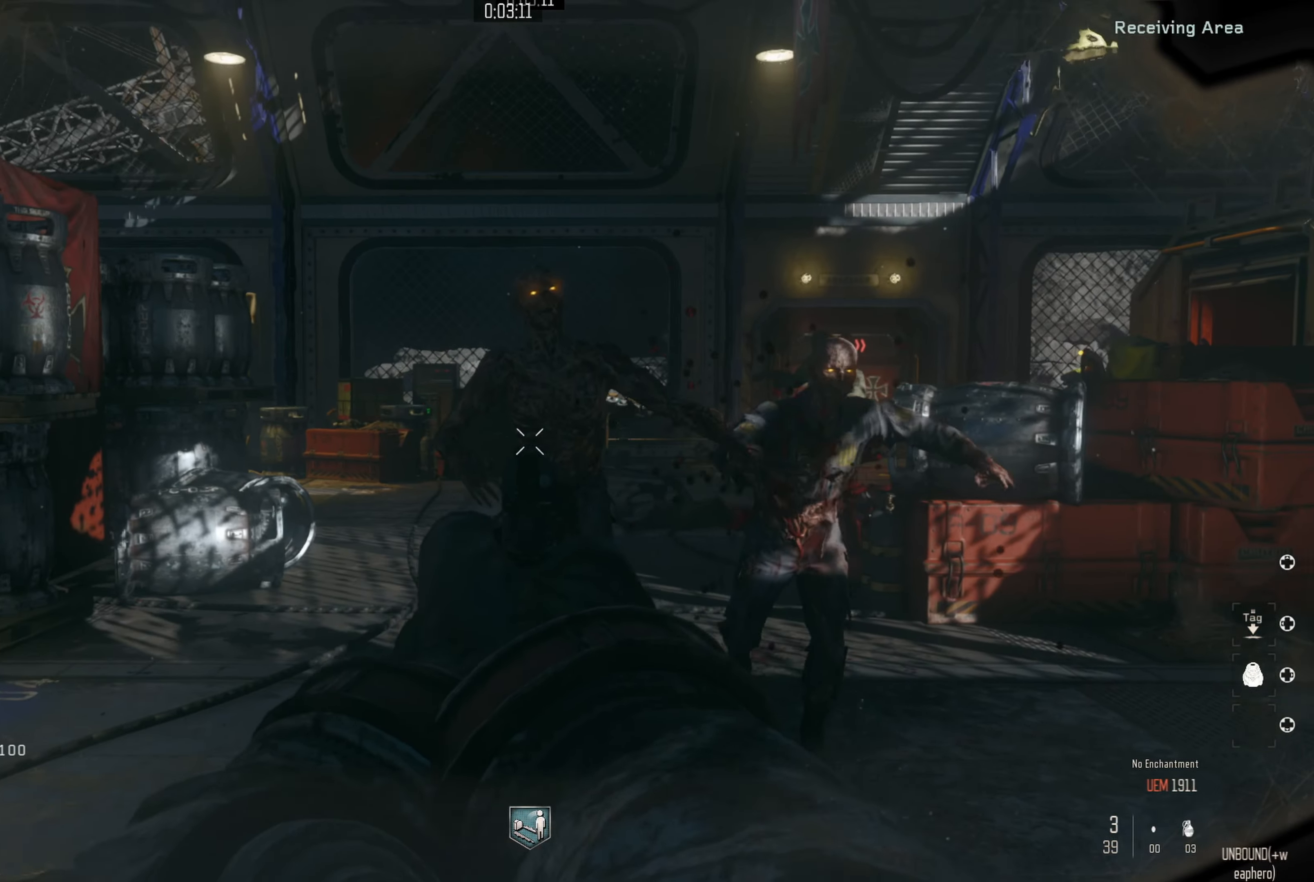
{"buttons": ["L2"], "left_stick": "up-right", "right_stick": "center", "events": [[34, "R2", "down"], [50, "left_stick", "down-right"], [150, "R2", "up"], [217, "R2", "down"], [267, "right_stick", "left"], [300, "left_stick", "down-left"], [334, "R2", "up"], [400, "R2", "down"], [417, "left_stick", "up-right"], [434, "right_stick", "center"], [484, "R2", "up"]]}
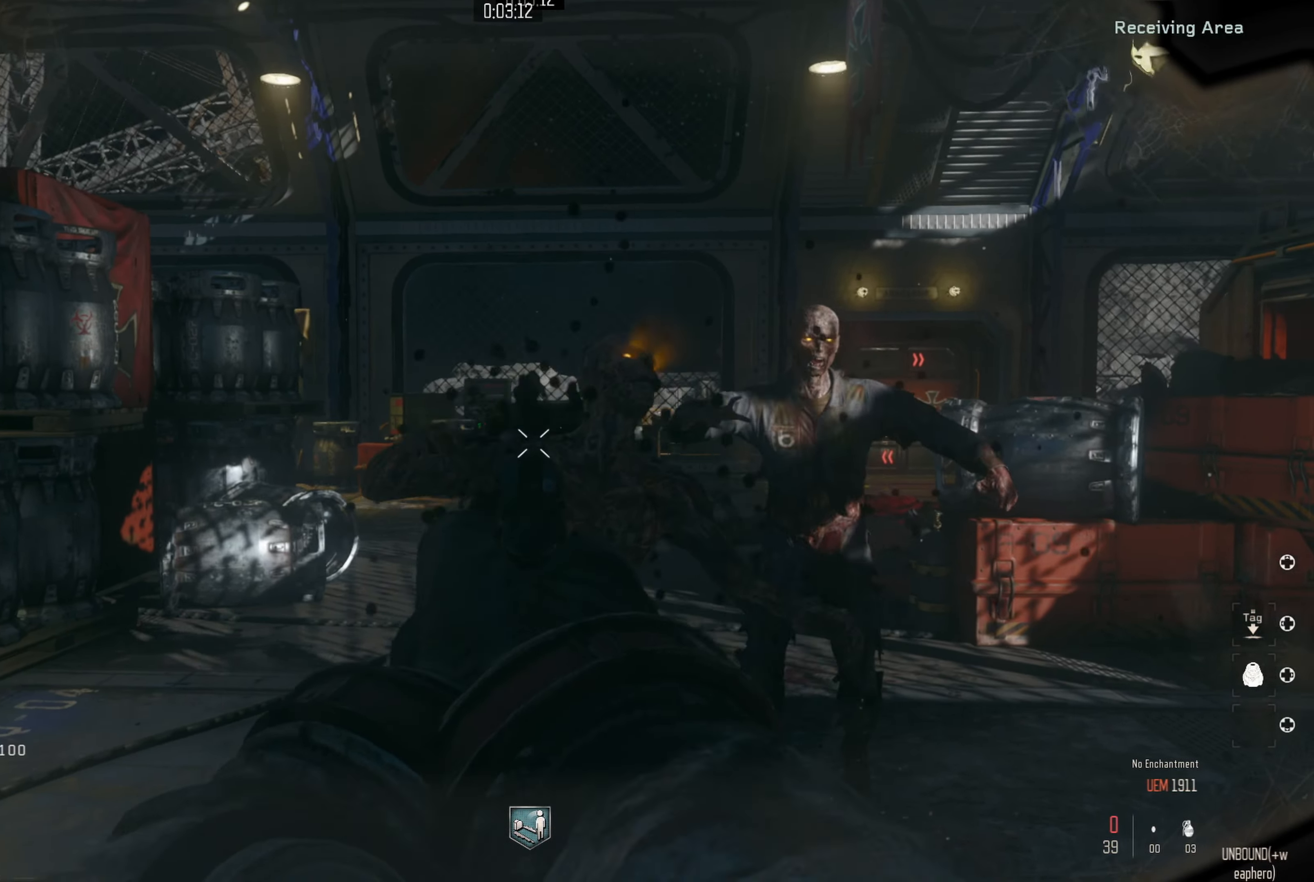
{"buttons": [], "left_stick": "down-right", "right_stick": "down", "events": [[34, "L2", "up"], [67, "R2", "down"], [134, "left_stick", "down-right"], [167, "R2", "up"], [217, "B", "down"], [334, "B", "up"], [500, "right_stick", "down"]]}
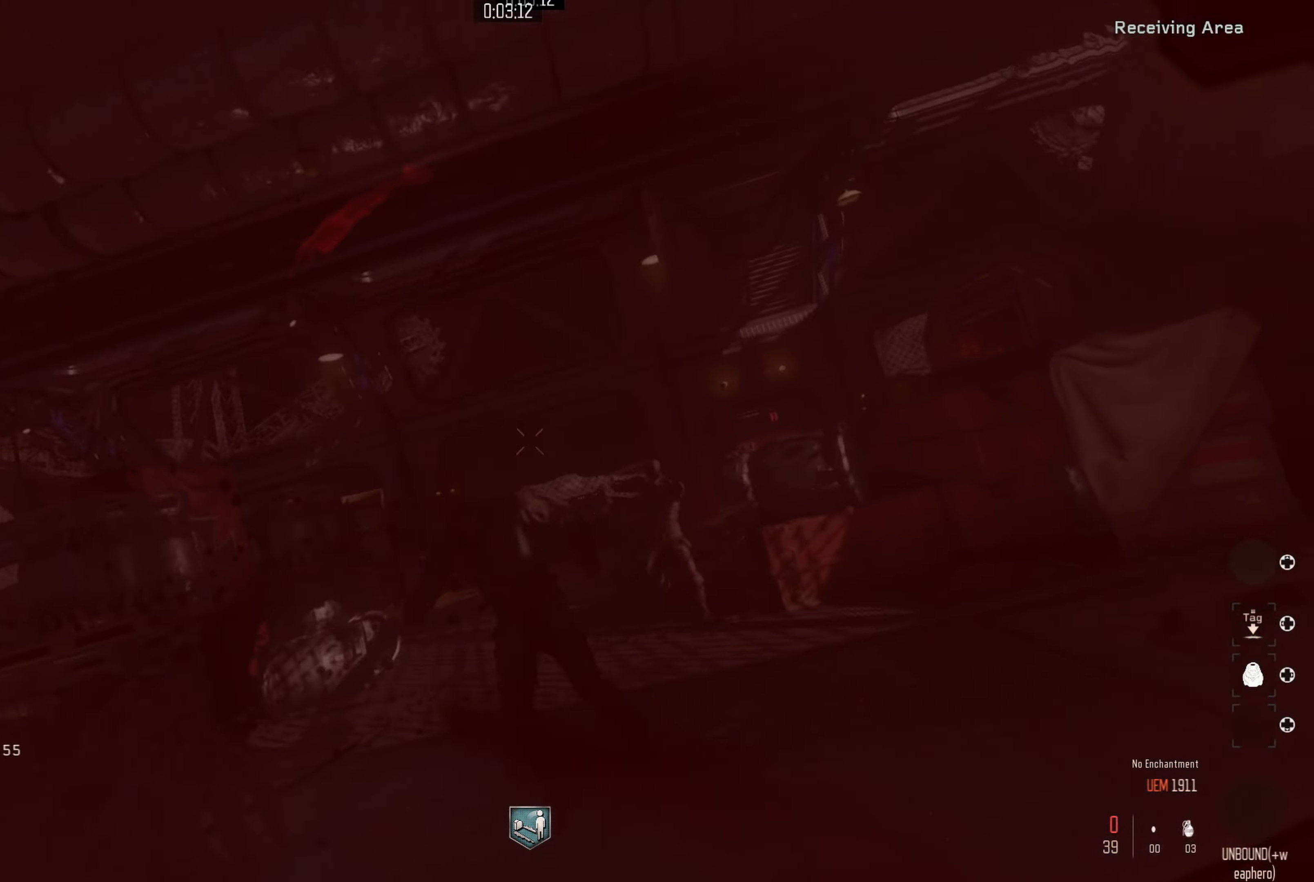
{"buttons": ["B"], "left_stick": "down-right", "right_stick": "center", "events": [[134, "right_stick", "down-left"], [367, "right_stick", "center"], [434, "B", "down"]]}
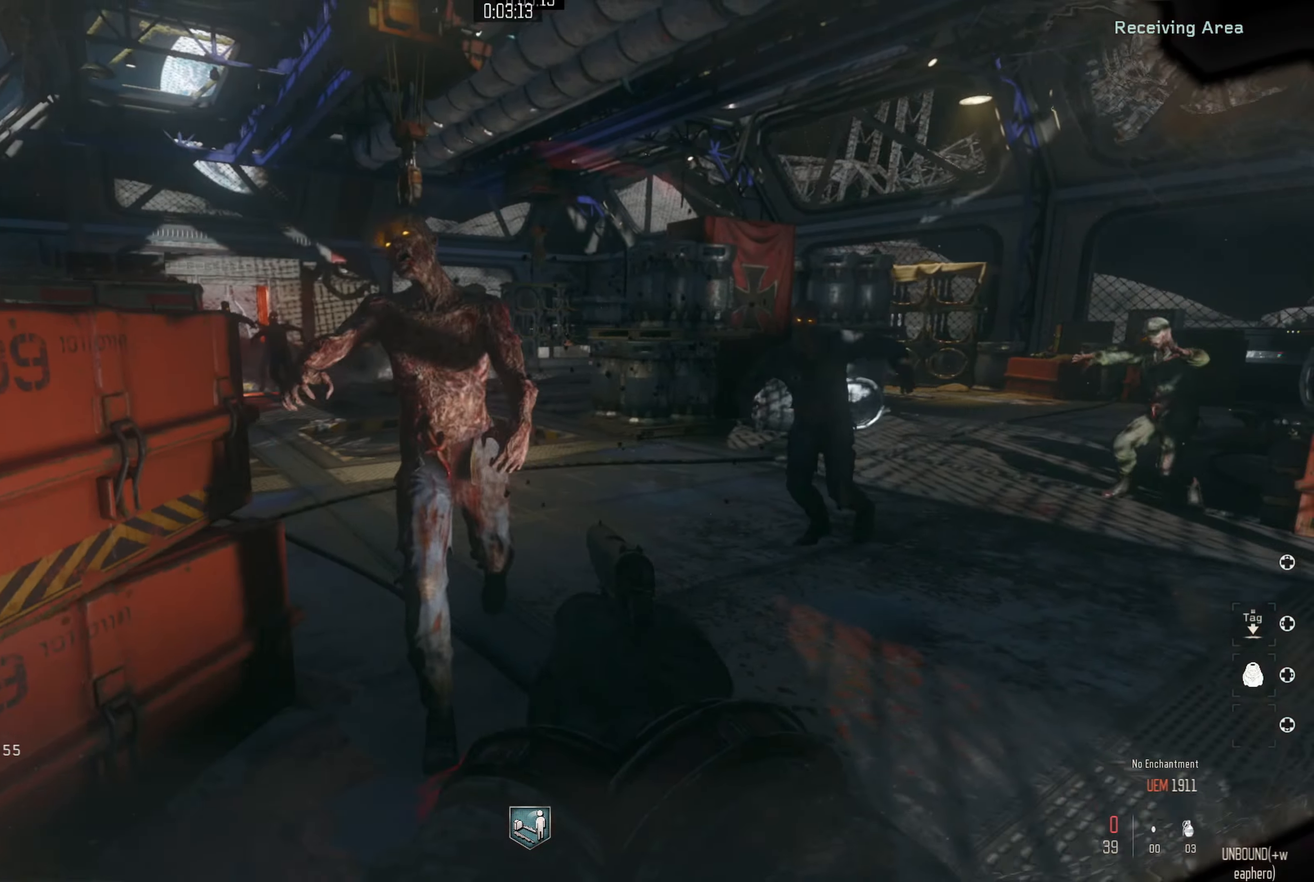
{"buttons": [], "left_stick": "down", "right_stick": "center", "events": [[17, "B", "up"], [67, "B", "down"], [150, "B", "up"], [367, "left_stick", "down"]]}
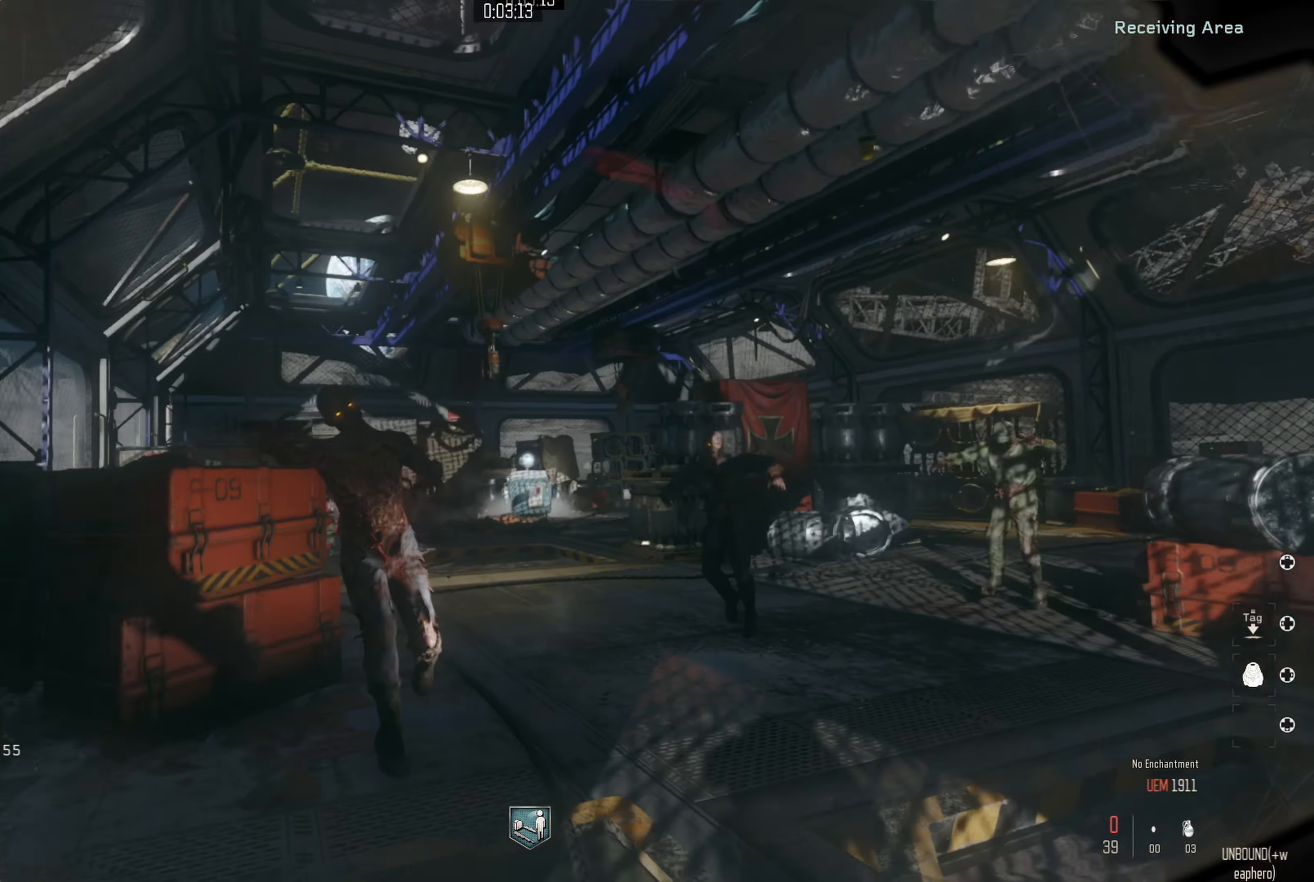
{"buttons": ["B"], "left_stick": "up-left", "right_stick": "center", "events": [[67, "right_stick", "down"], [84, "left_stick", "center"], [150, "left_stick", "up"], [217, "right_stick", "center"], [250, "left_stick", "up-left"], [450, "B", "down"]]}
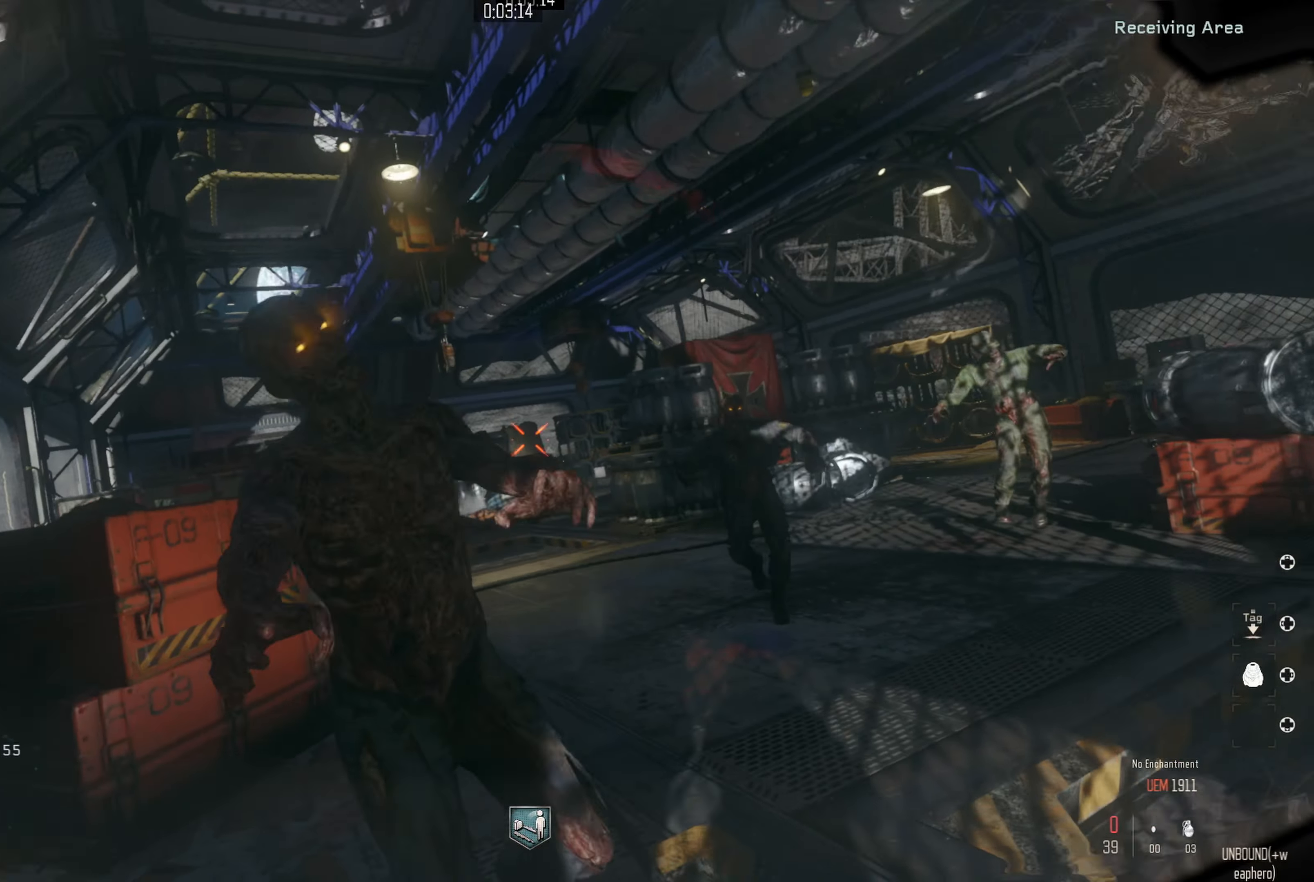
{"buttons": [], "left_stick": "down", "right_stick": "down-right", "events": [[34, "B", "up"], [134, "left_stick", "down"], [284, "right_stick", "down-right"]]}
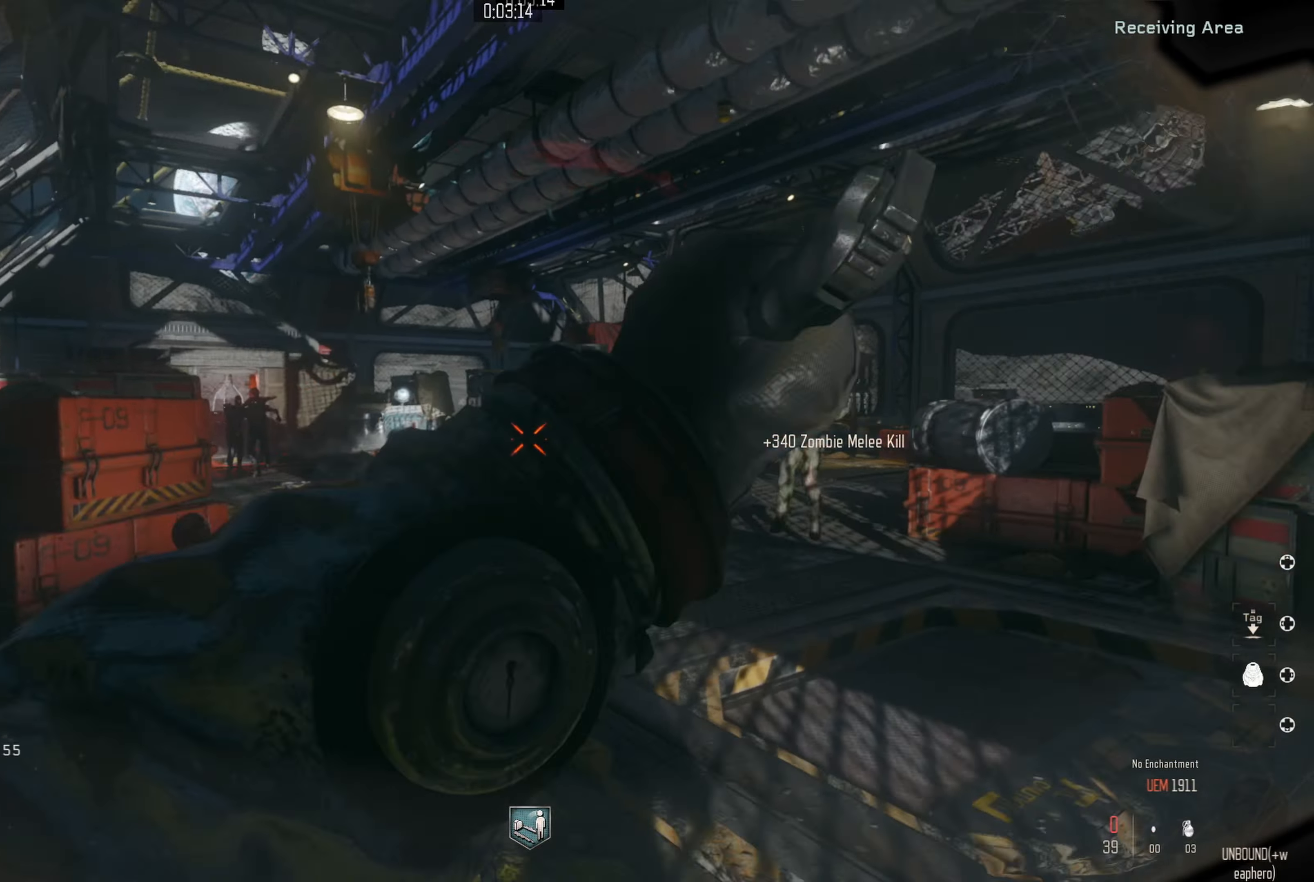
{"buttons": [], "left_stick": "center", "right_stick": "right", "events": [[50, "right_stick", "center"], [84, "left_stick", "left"], [250, "left_stick", "center"], [417, "right_stick", "right"]]}
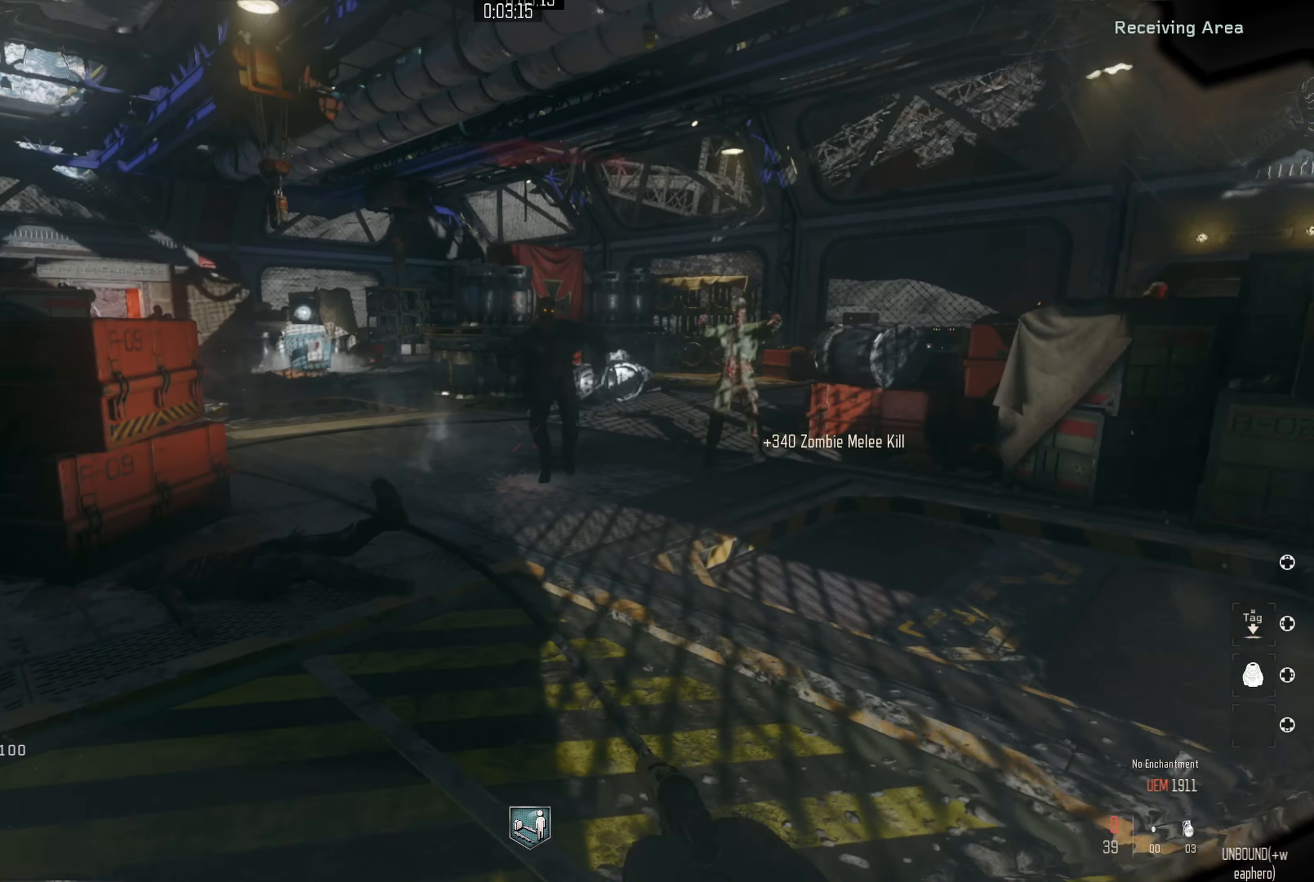
{"buttons": [], "left_stick": "center", "right_stick": "center", "events": [[84, "right_stick", "center"], [117, "left_stick", "up"], [217, "left_stick", "up-left"], [250, "X", "down"], [334, "X", "up"], [367, "left_stick", "down"], [484, "left_stick", "center"]]}
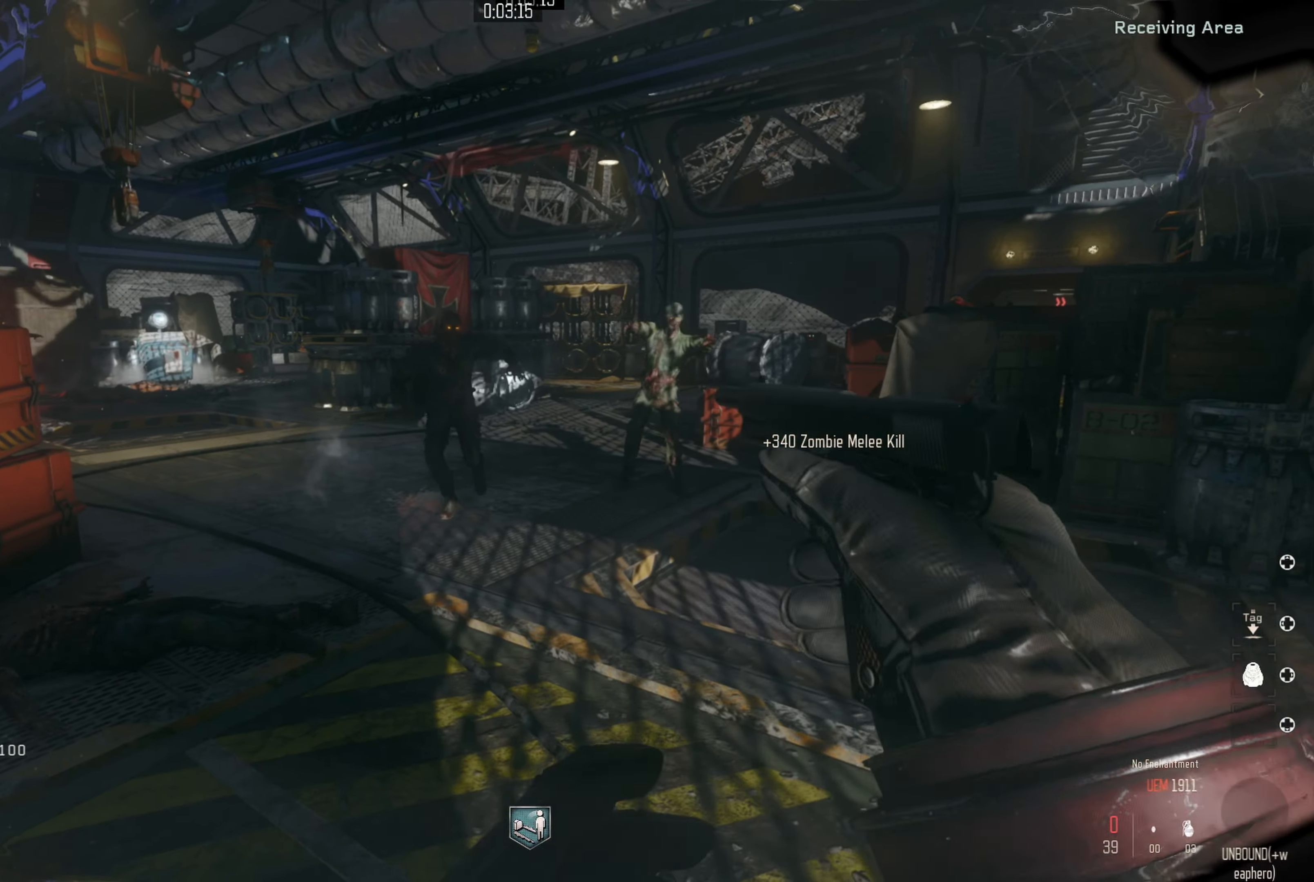
{"buttons": [], "left_stick": "down-right", "right_stick": "center", "events": [[67, "right_stick", "right"], [200, "left_stick", "left"], [384, "left_stick", "down-right"], [484, "right_stick", "center"]]}
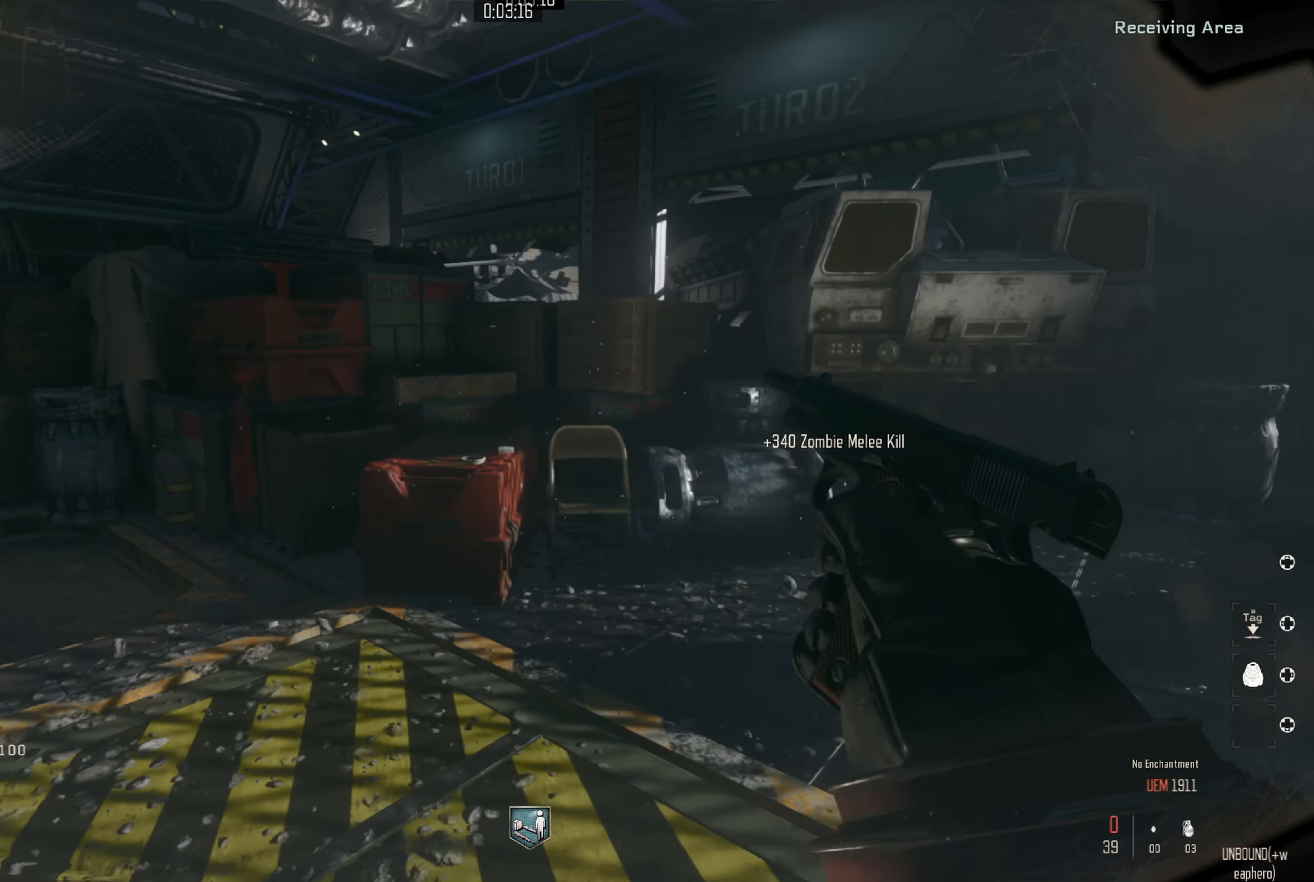
{"buttons": [], "left_stick": "right", "right_stick": "left", "events": [[17, "left_stick", "center"], [117, "left_stick", "up"], [267, "left_stick", "right"], [300, "right_stick", "left"]]}
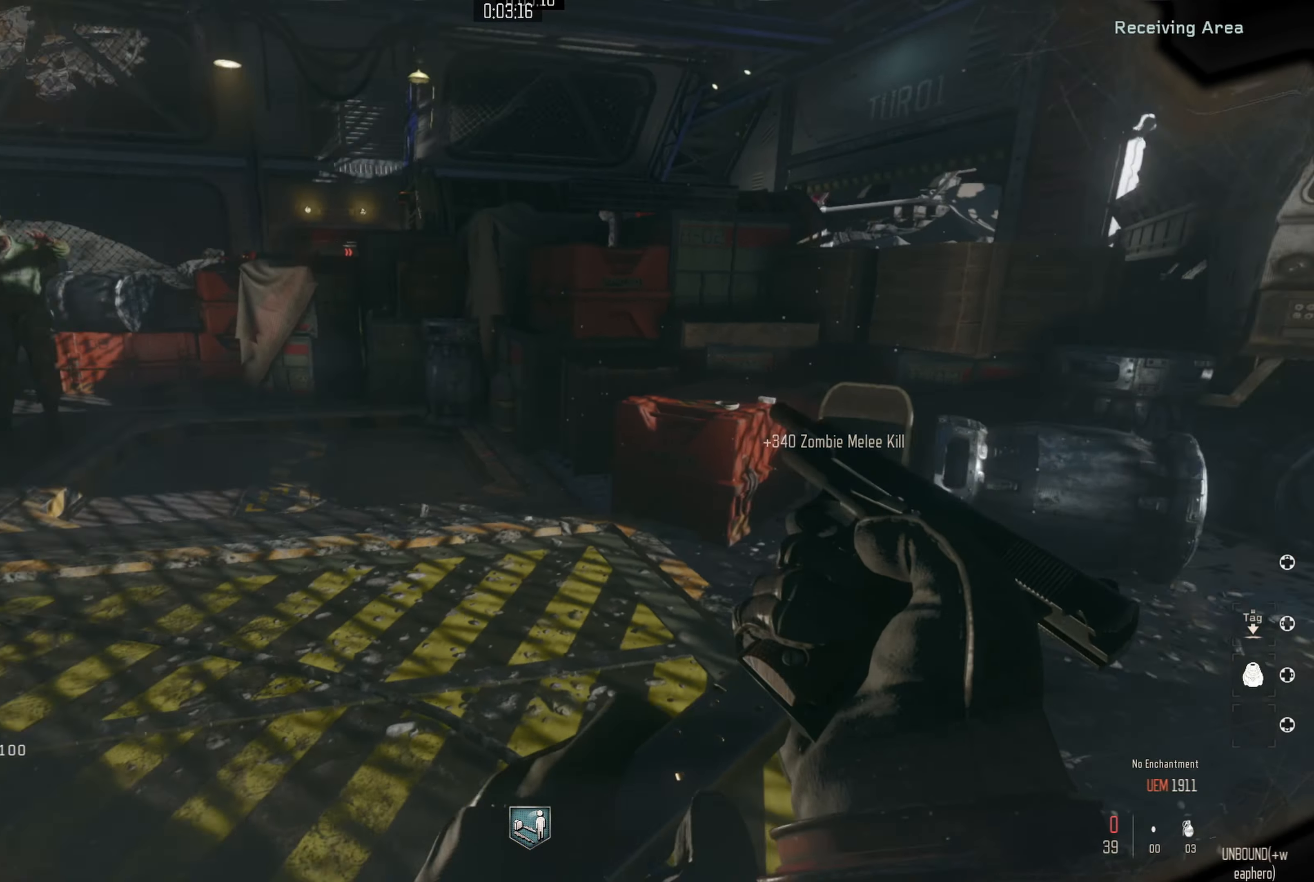
{"buttons": [], "left_stick": "up-right", "right_stick": "up", "events": [[17, "left_stick", "down"], [150, "left_stick", "center"], [200, "left_stick", "up"], [217, "right_stick", "up"], [467, "left_stick", "up-right"]]}
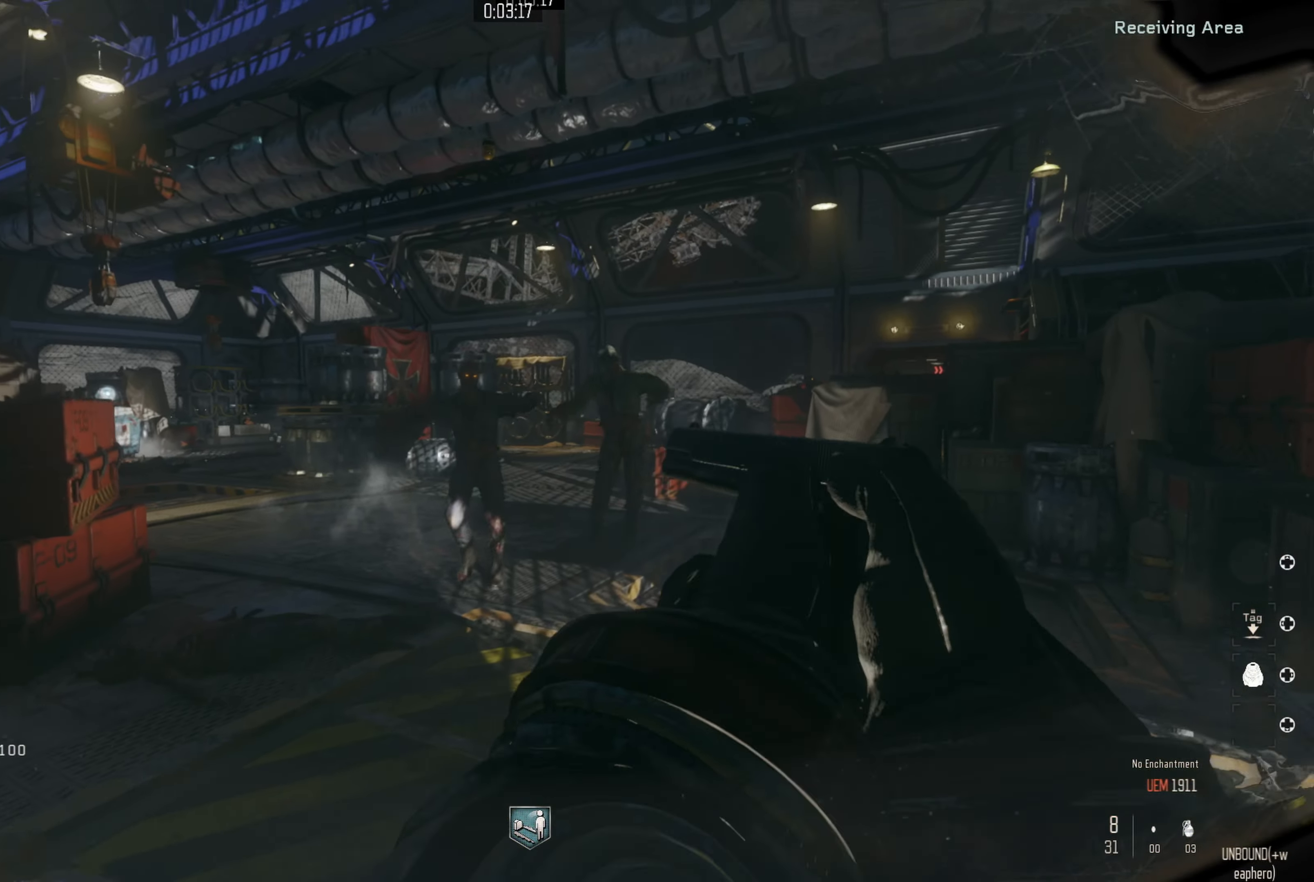
{"buttons": [], "left_stick": "center", "right_stick": "up-right", "events": [[17, "right_stick", "center"], [150, "right_stick", "up"], [184, "left_stick", "right"], [250, "right_stick", "up-right"], [284, "left_stick", "center"]]}
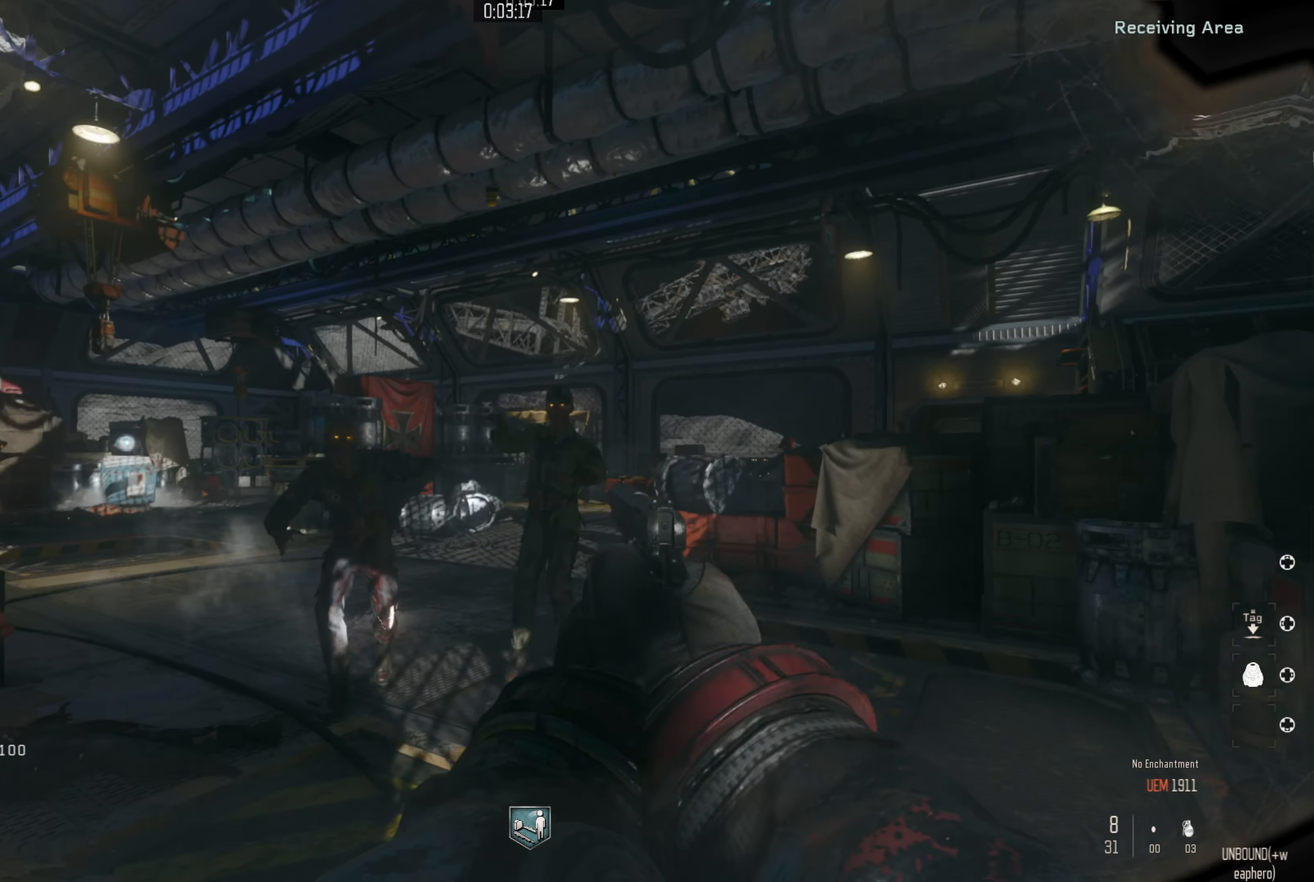
{"buttons": [], "left_stick": "down-left", "right_stick": "down", "events": [[134, "right_stick", "center"], [150, "R2", "down"], [200, "R2", "up"], [267, "R2", "down"], [300, "right_stick", "down"], [334, "R2", "up"], [450, "left_stick", "down-left"]]}
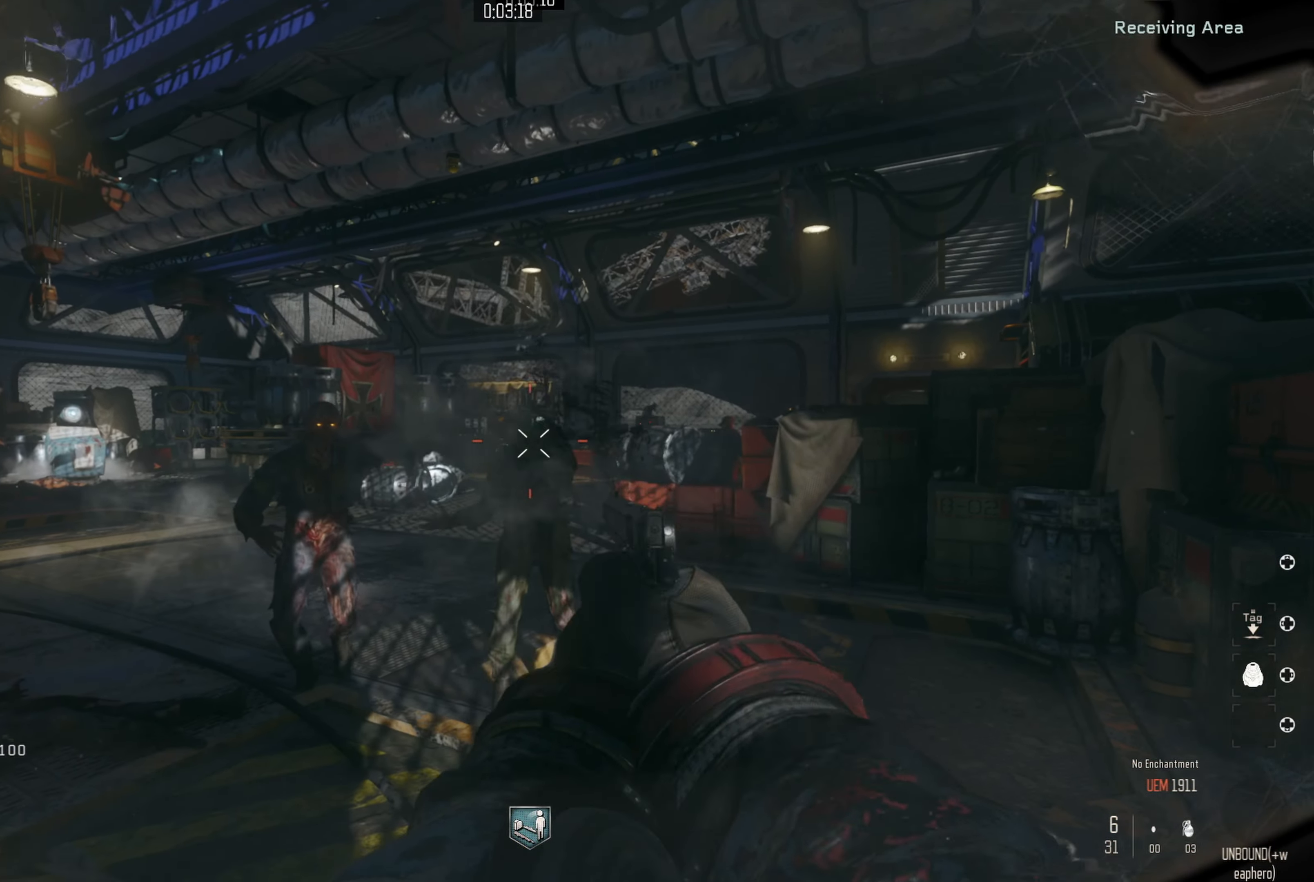
{"buttons": ["R2"], "left_stick": "down", "right_stick": "down", "events": [[84, "left_stick", "center"], [100, "R2", "down"], [100, "right_stick", "center"], [317, "R2", "up"], [317, "right_stick", "down"], [334, "left_stick", "down"], [367, "R2", "down"], [467, "R2", "up"], [500, "R2", "down"]]}
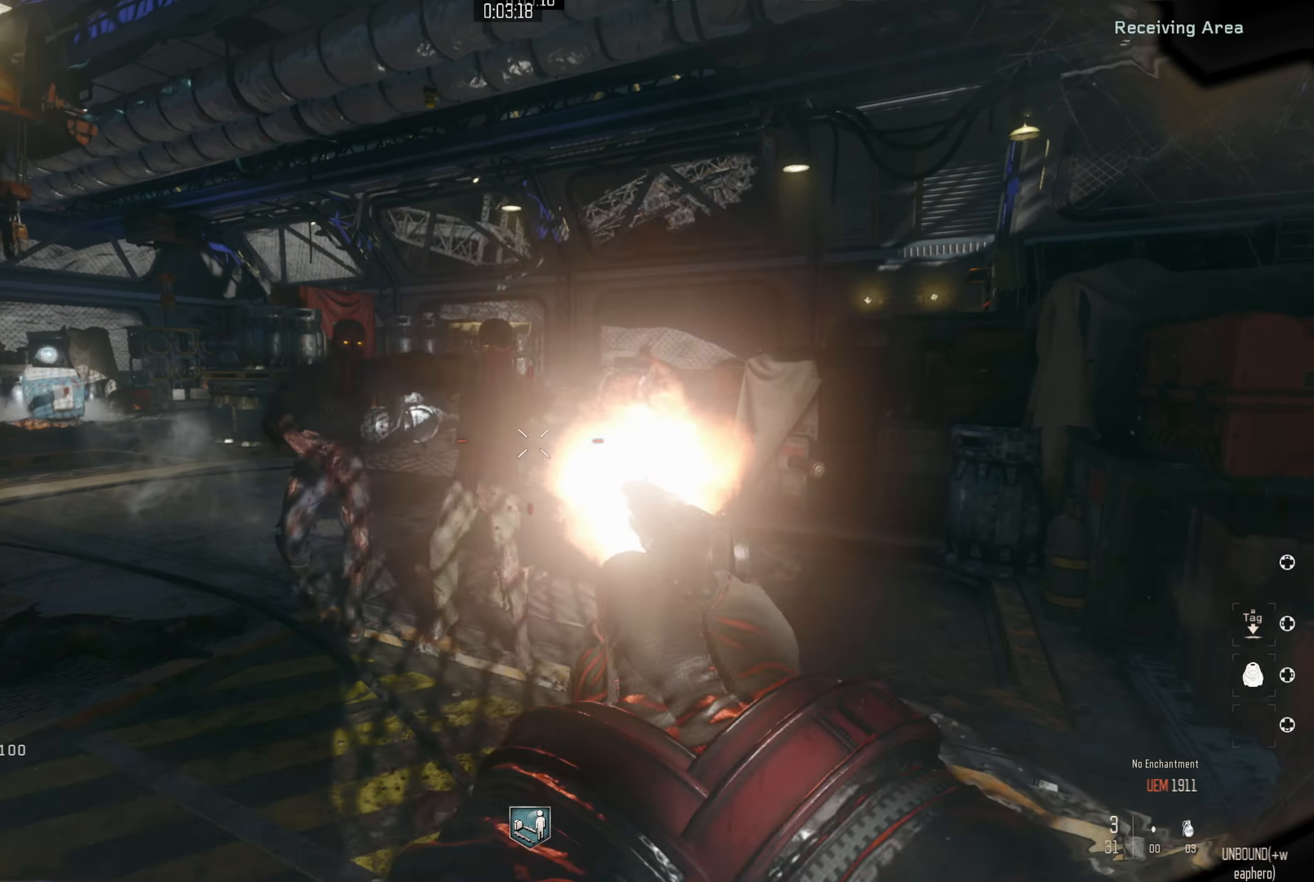
{"buttons": ["R2"], "left_stick": "up", "right_stick": "up-left", "events": [[67, "R2", "up"], [84, "R2", "down"], [84, "left_stick", "left"], [84, "right_stick", "center"], [134, "right_stick", "left"], [184, "left_stick", "center"], [217, "right_stick", "up-left"], [334, "R2", "up"], [384, "R2", "down"], [434, "left_stick", "up"]]}
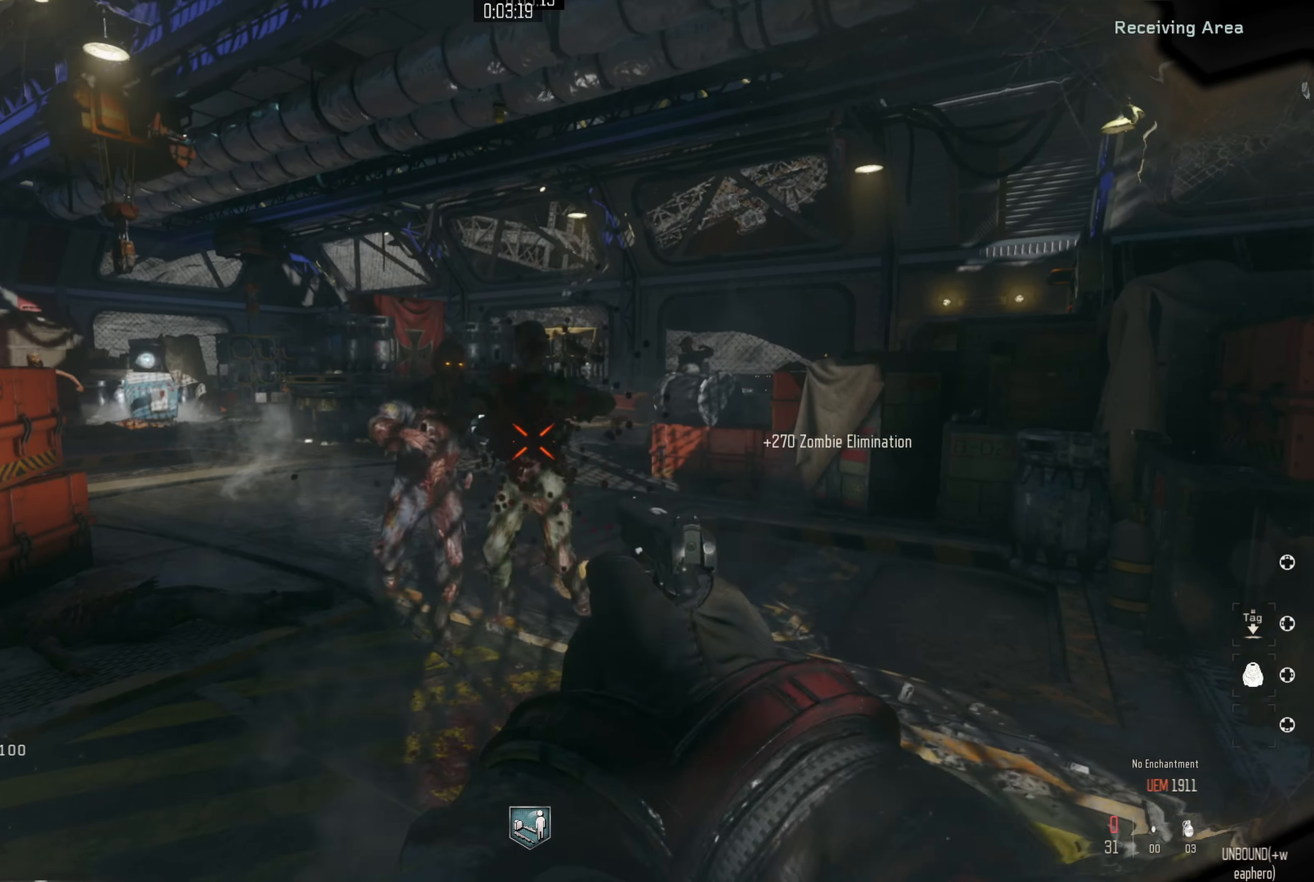
{"buttons": [], "left_stick": "down", "right_stick": "center", "events": [[17, "R2", "up"], [34, "right_stick", "left"], [50, "R2", "down"], [184, "R2", "up"], [217, "right_stick", "center"], [317, "right_stick", "left"], [350, "left_stick", "up-left"], [484, "left_stick", "down"], [484, "right_stick", "center"]]}
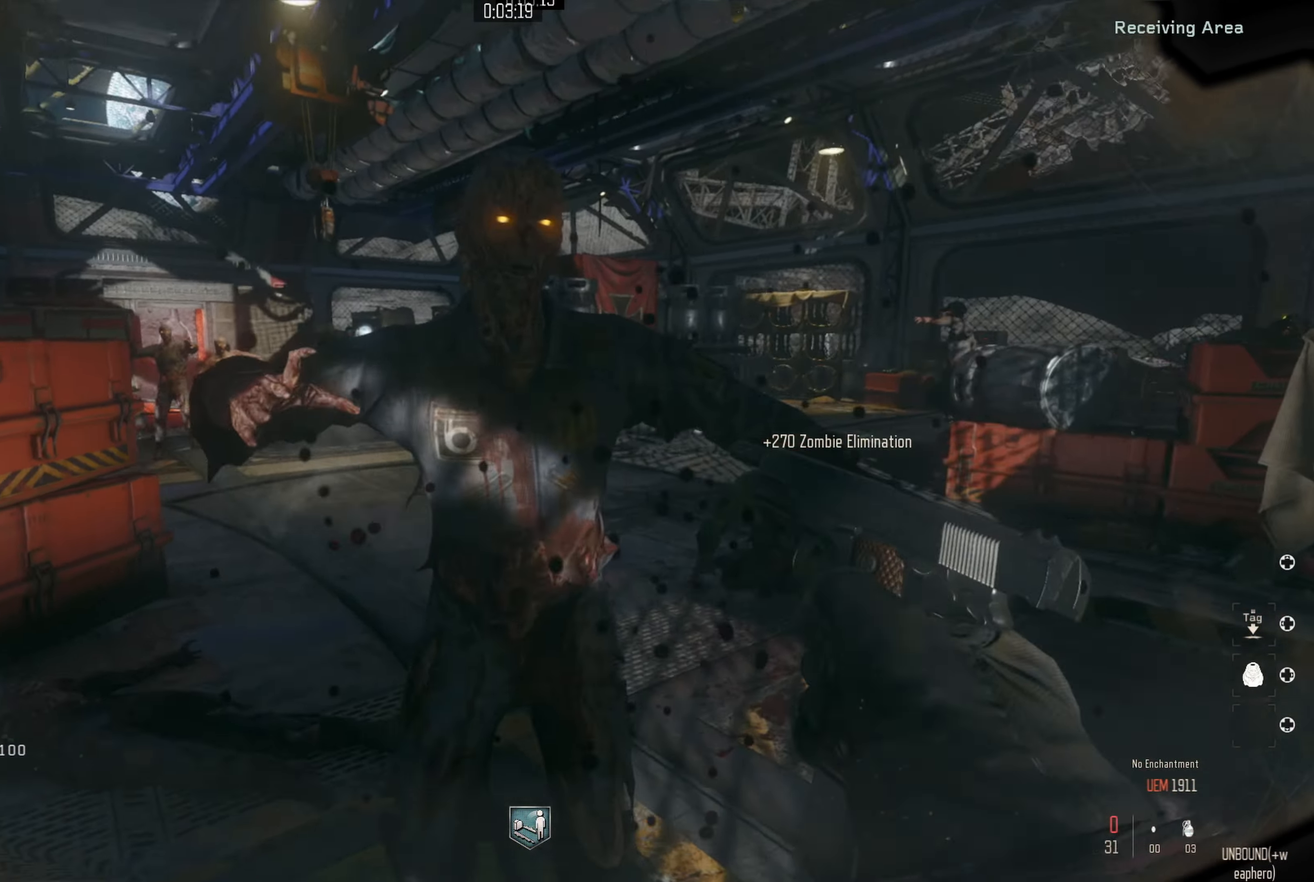
{"buttons": [], "left_stick": "down", "right_stick": "down", "events": [[34, "B", "down"], [184, "B", "up"], [434, "right_stick", "down"]]}
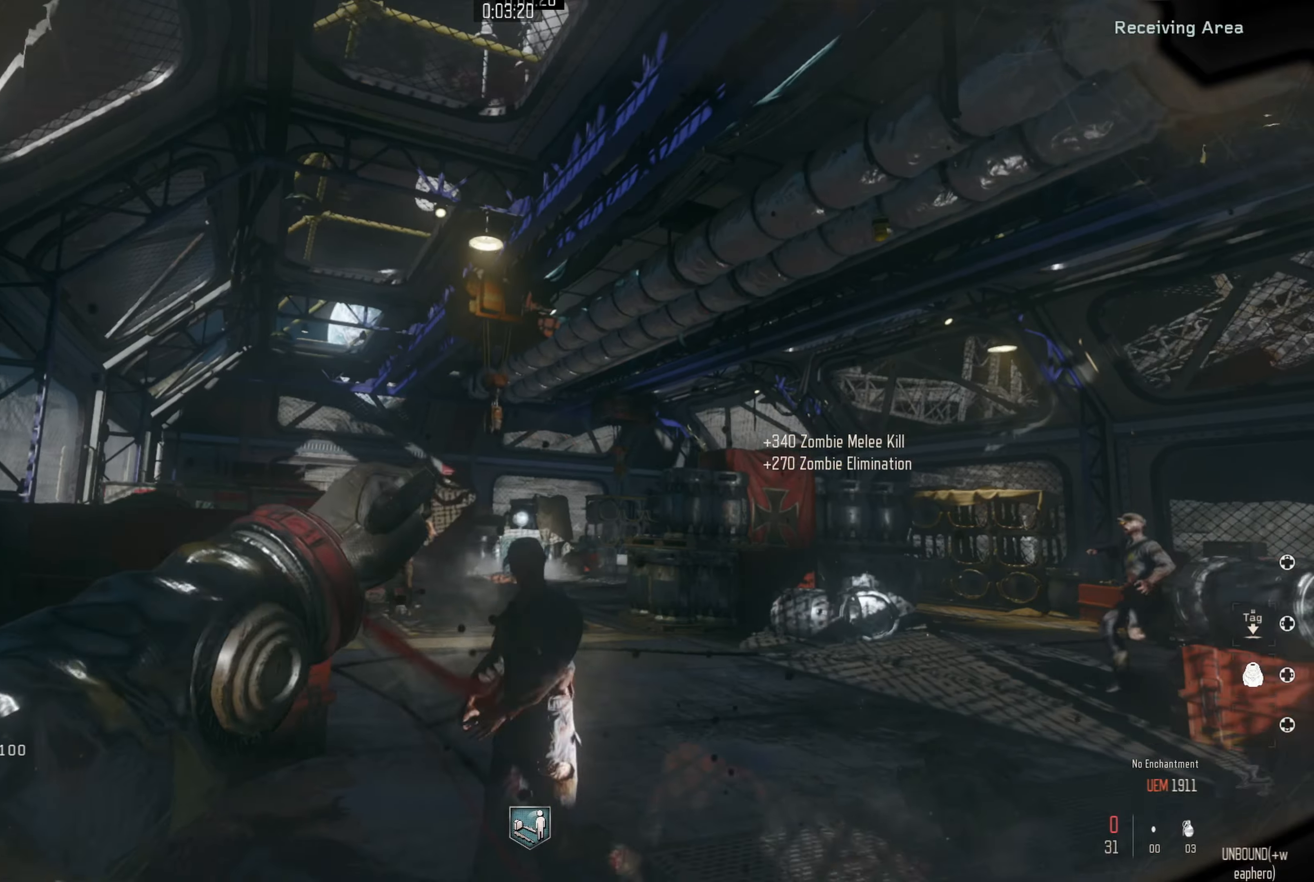
{"buttons": [], "left_stick": "up", "right_stick": "center", "events": [[134, "right_stick", "center"], [234, "left_stick", "up"]]}
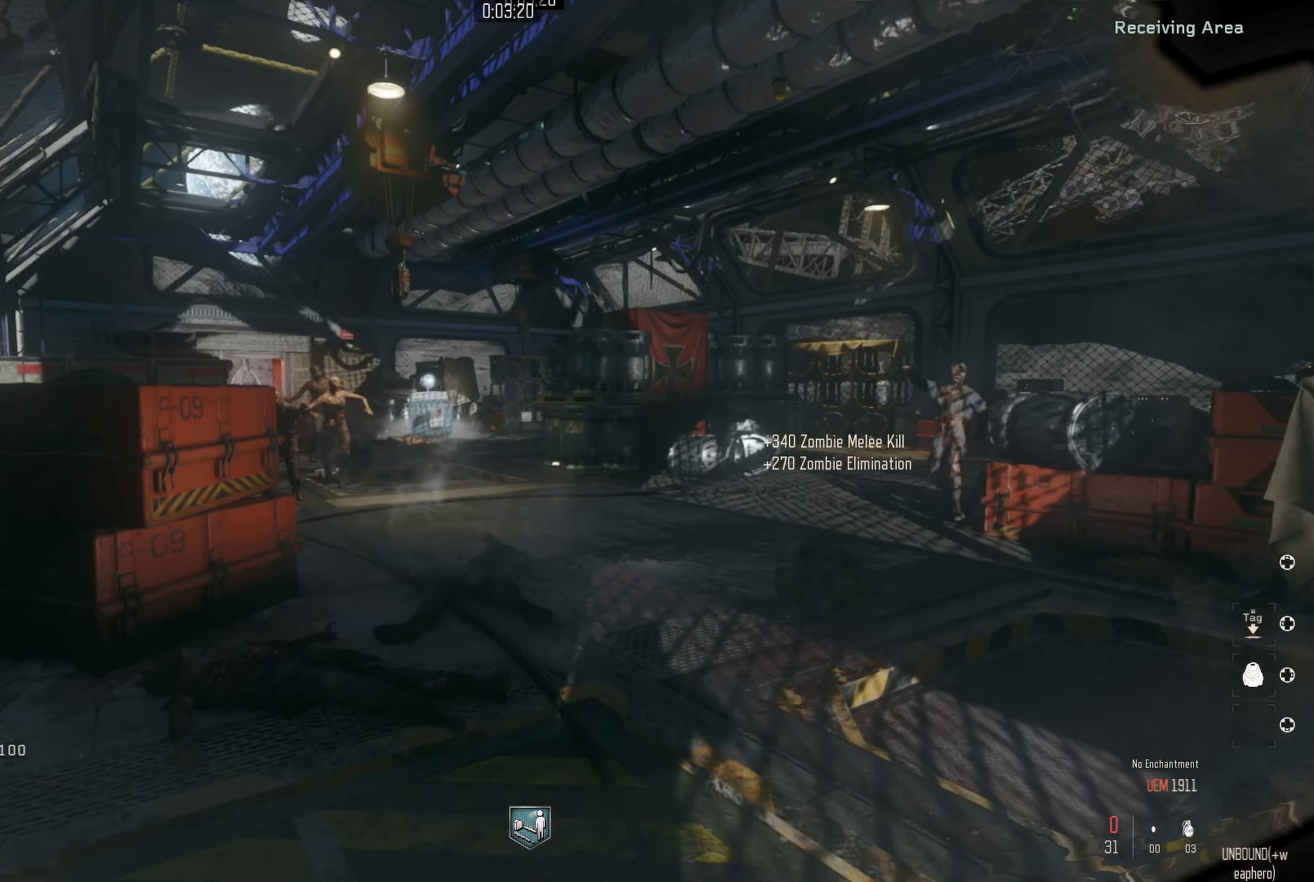
{"buttons": [], "left_stick": "up", "right_stick": "center", "events": [[84, "X", "down"], [150, "X", "up"], [217, "X", "down"], [367, "X", "up"]]}
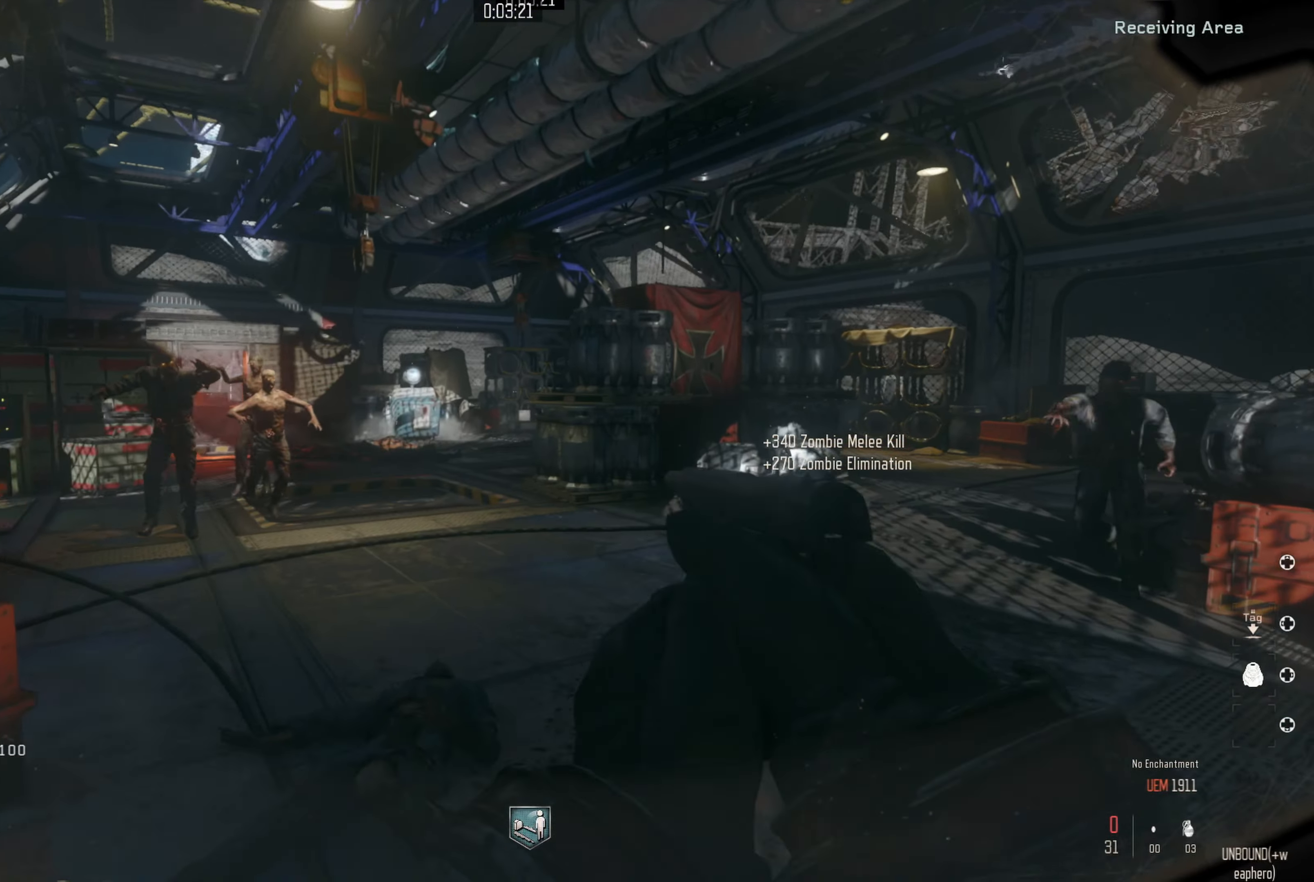
{"buttons": [], "left_stick": "up-left", "right_stick": "center", "events": [[67, "right_stick", "right"], [84, "left_stick", "up-left"], [400, "right_stick", "center"]]}
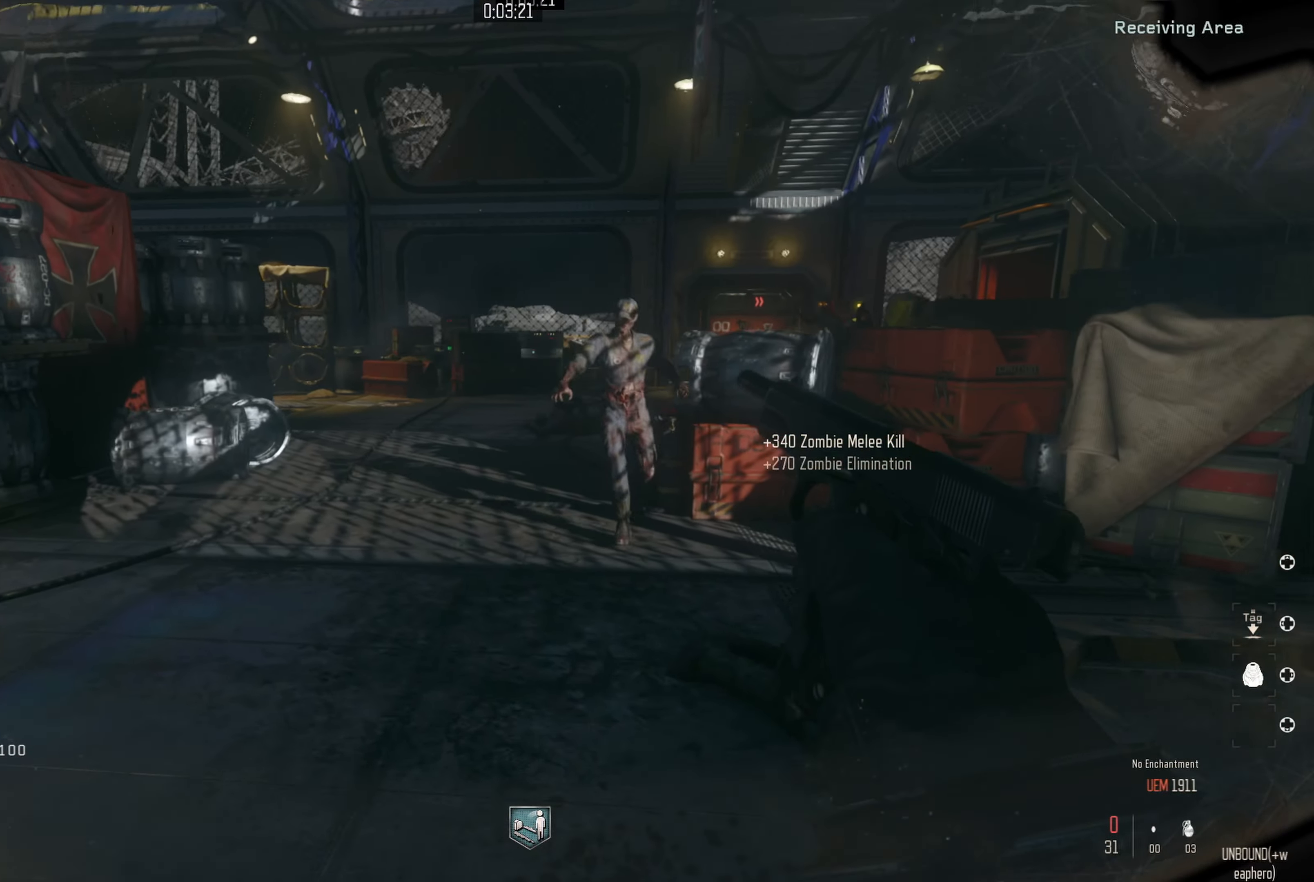
{"buttons": ["R3"], "left_stick": "up-left", "right_stick": "center", "events": [[100, "R3", "down"], [317, "R3", "up"], [434, "R3", "down"]]}
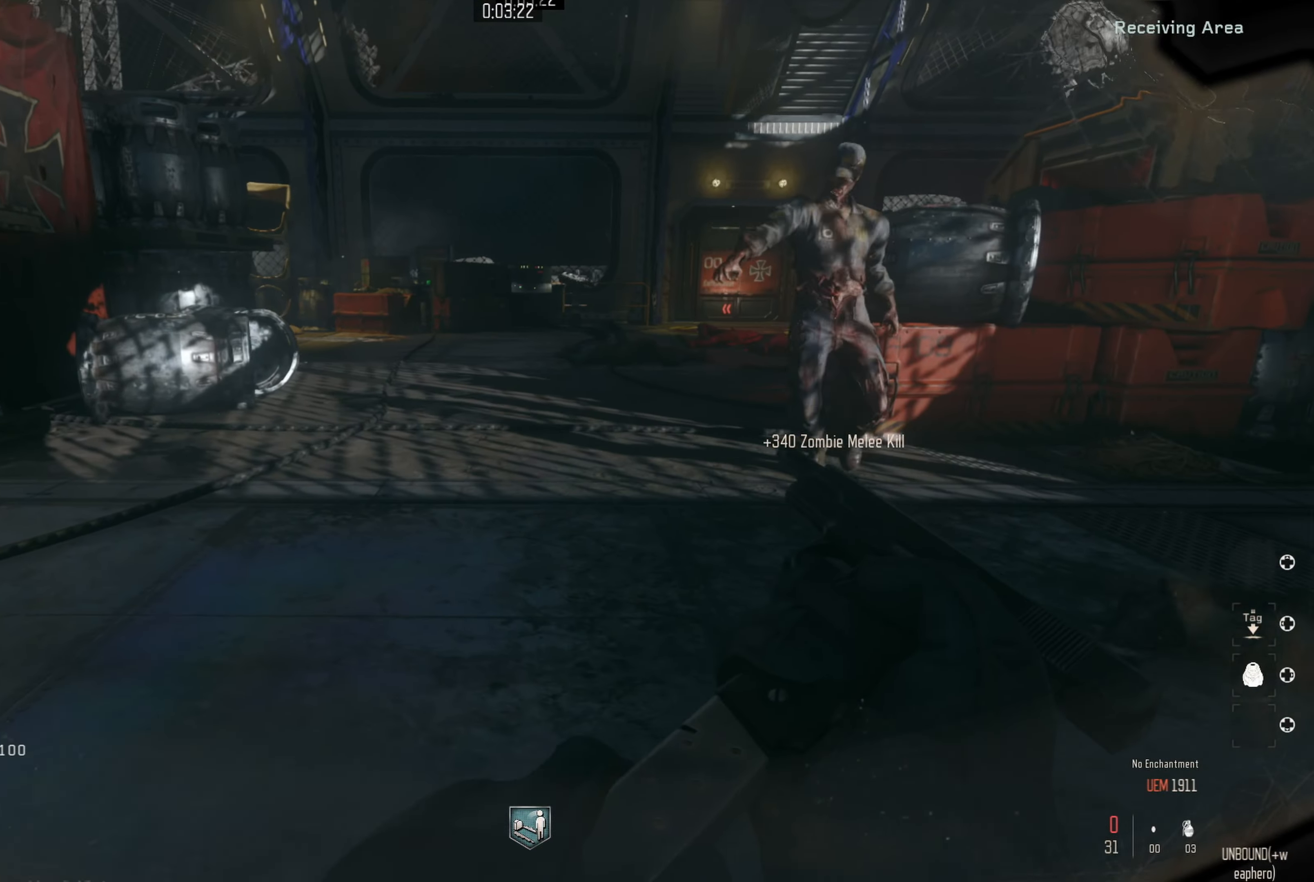
{"buttons": [], "left_stick": "up-left", "right_stick": "right", "events": [[50, "R3", "up"], [317, "right_stick", "right"]]}
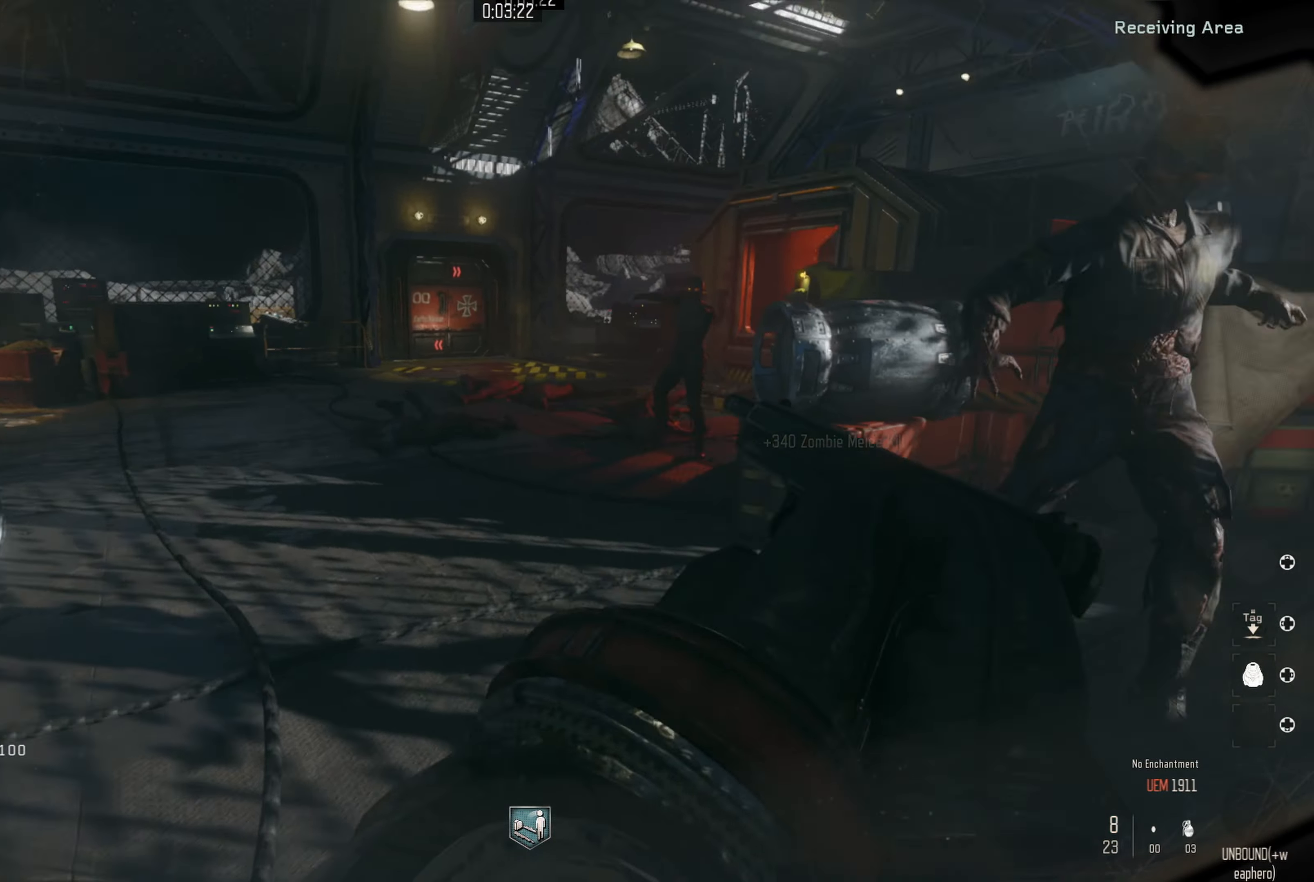
{"buttons": [], "left_stick": "left", "right_stick": "up-left", "events": [[184, "right_stick", "center"], [284, "right_stick", "right"], [417, "left_stick", "left"], [450, "right_stick", "up-left"]]}
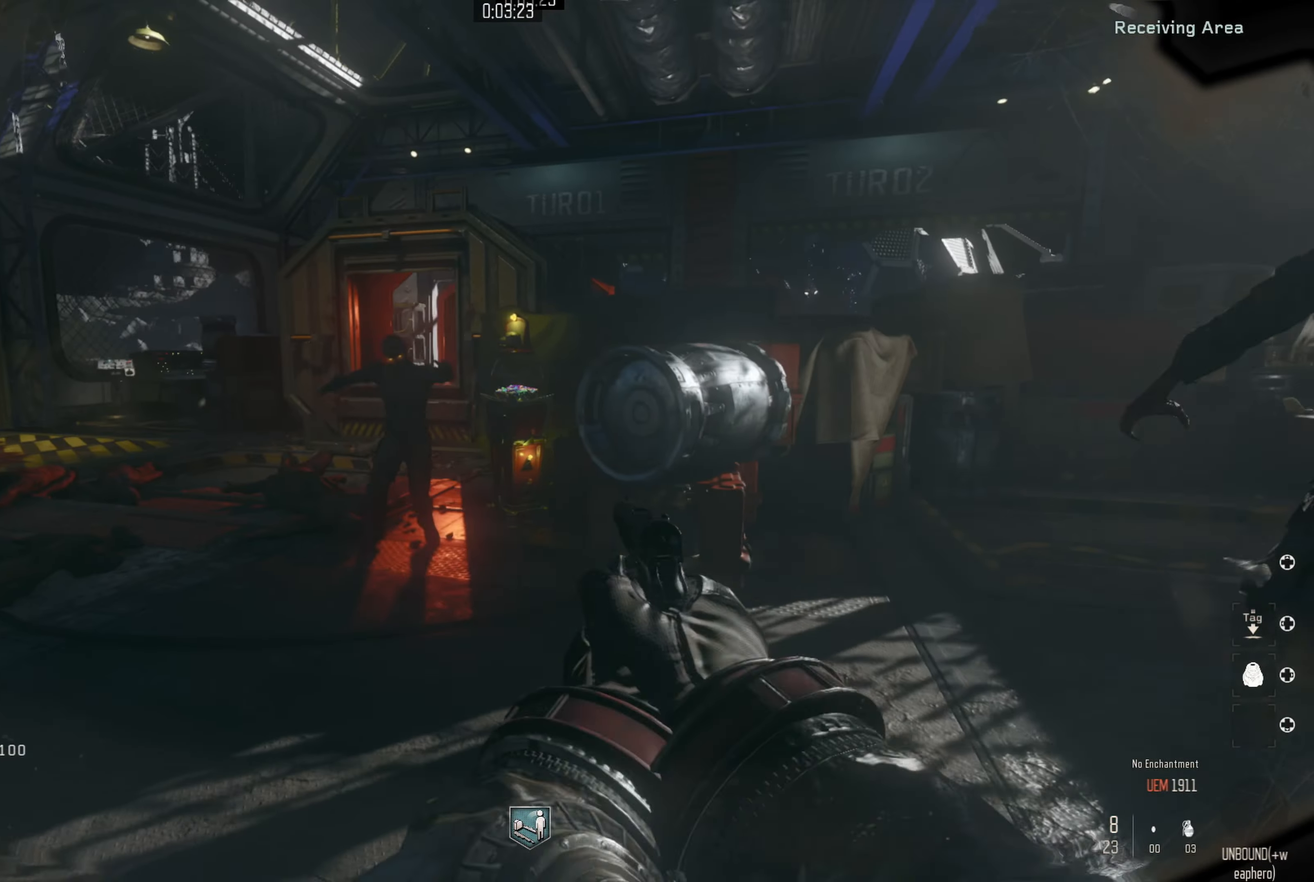
{"buttons": ["L2", "R2"], "left_stick": "up-left", "right_stick": "up-right", "events": [[50, "L2", "down"], [117, "right_stick", "center"], [217, "left_stick", "up-left"], [267, "right_stick", "up"], [317, "right_stick", "up-right"], [484, "R2", "down"]]}
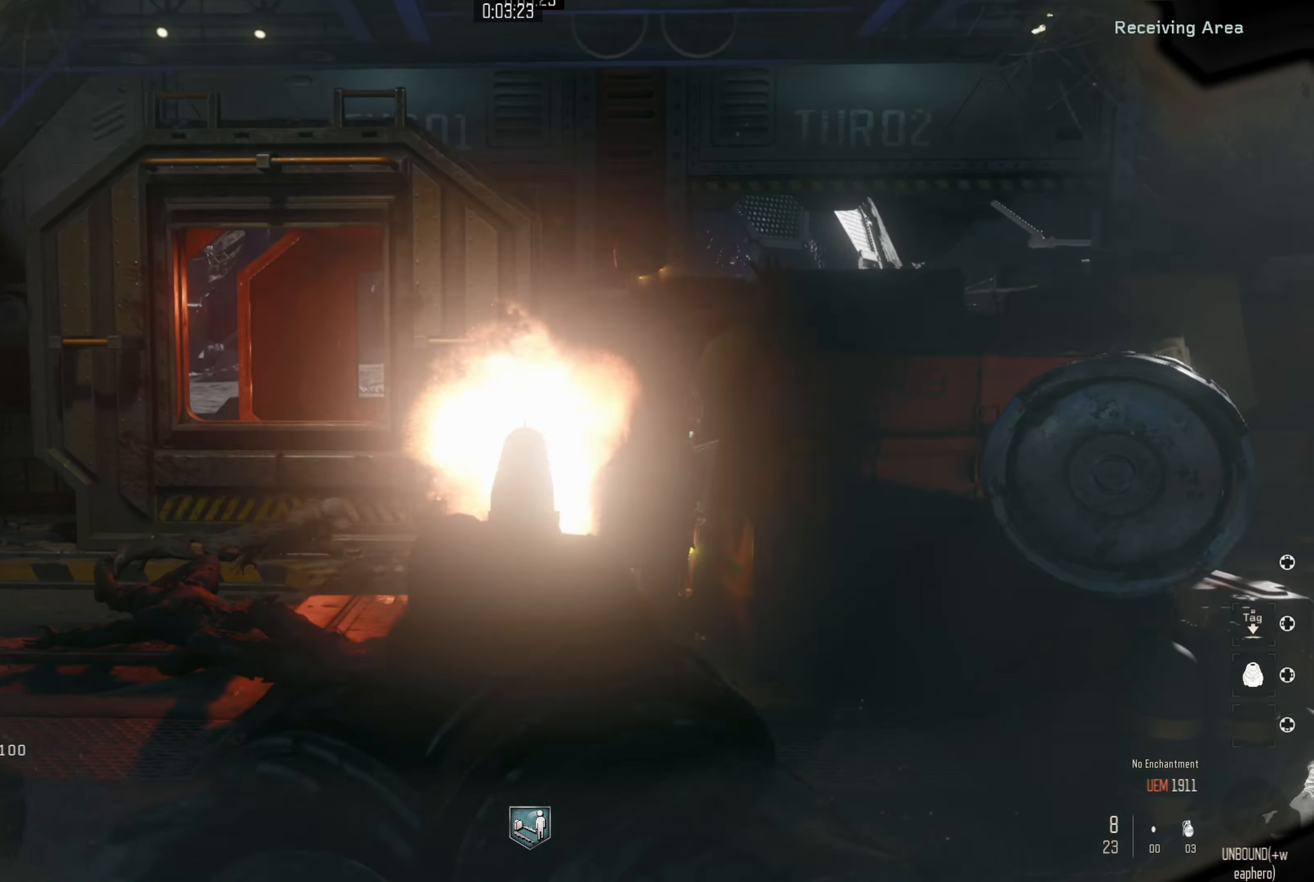
{"buttons": ["L2"], "left_stick": "down", "right_stick": "right", "events": [[17, "left_stick", "center"], [50, "R2", "up"], [84, "right_stick", "right"], [250, "left_stick", "down"], [417, "R2", "down"], [467, "R2", "up"]]}
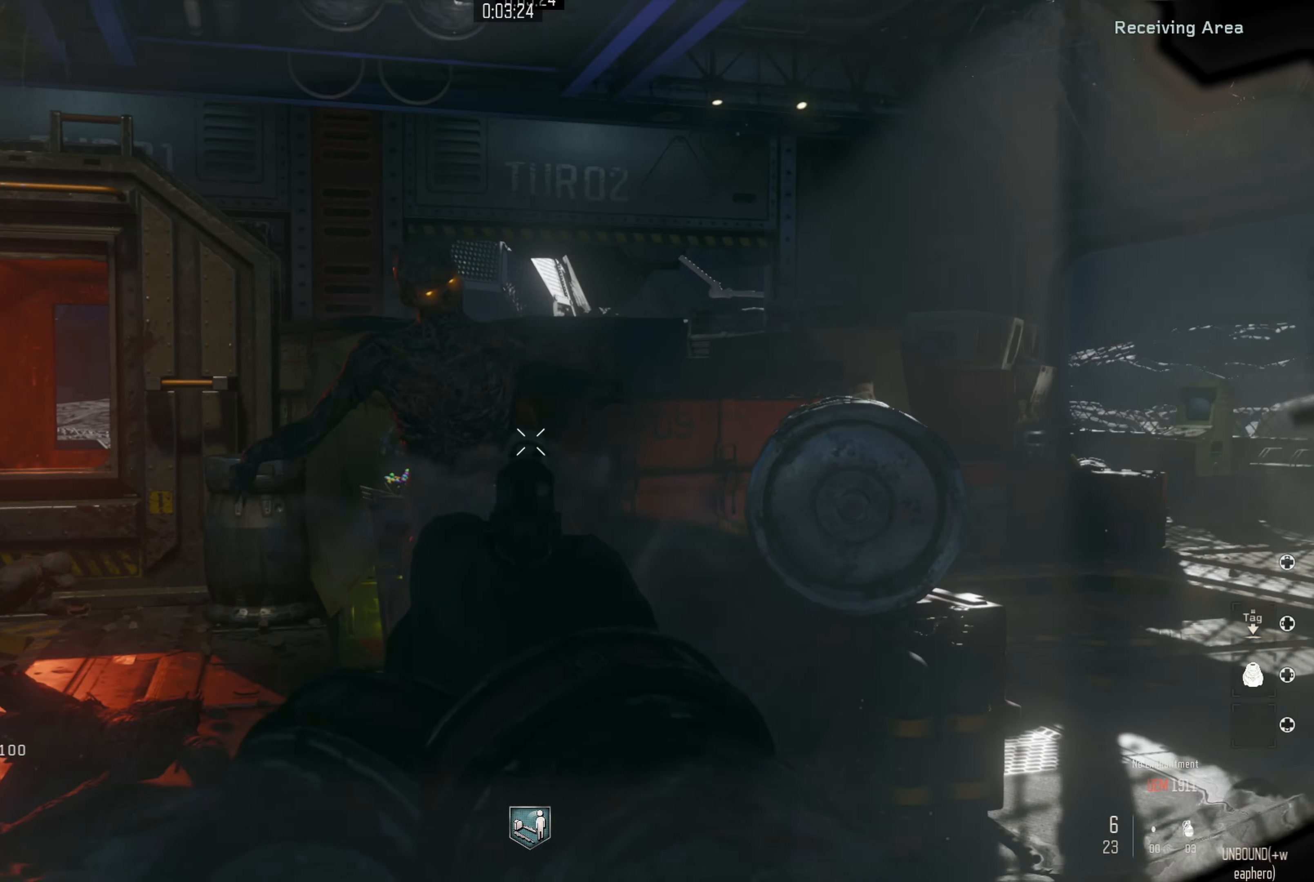
{"buttons": ["L2", "R2"], "left_stick": "center", "right_stick": "down", "events": [[50, "R2", "down"], [100, "R2", "up"], [134, "right_stick", "down-right"], [167, "R2", "down"], [167, "left_stick", "left"], [250, "R2", "up"], [284, "left_stick", "center"], [317, "R2", "down"], [367, "R2", "up"], [367, "right_stick", "down"], [500, "R2", "down"]]}
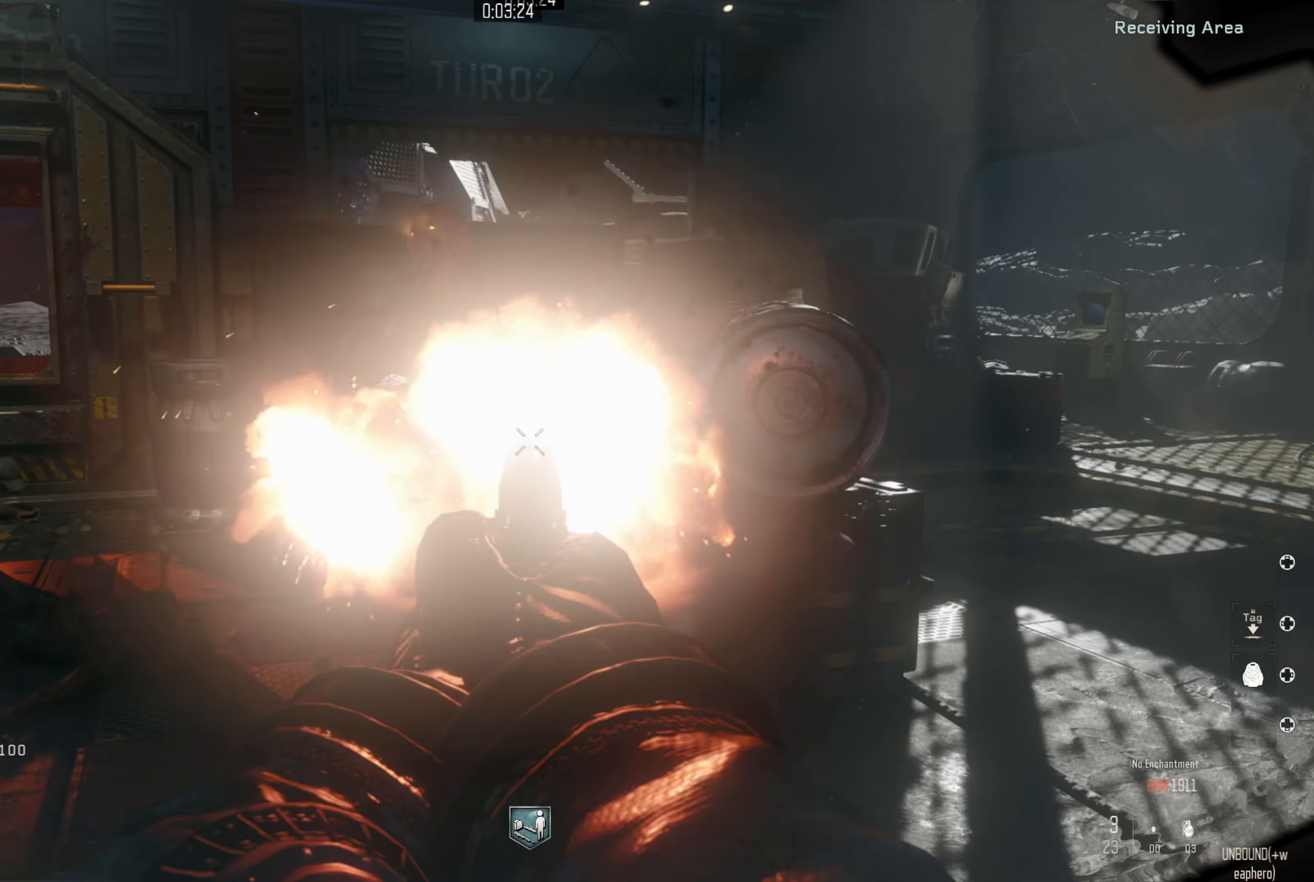
{"buttons": [], "left_stick": "up", "right_stick": "right", "events": [[34, "left_stick", "left"], [100, "R2", "up"], [150, "R2", "down"], [234, "R2", "up"], [267, "R2", "down"], [300, "left_stick", "up"], [367, "R2", "up"], [400, "R2", "down"], [484, "right_stick", "right"], [500, "L2", "up"], [500, "R2", "up"]]}
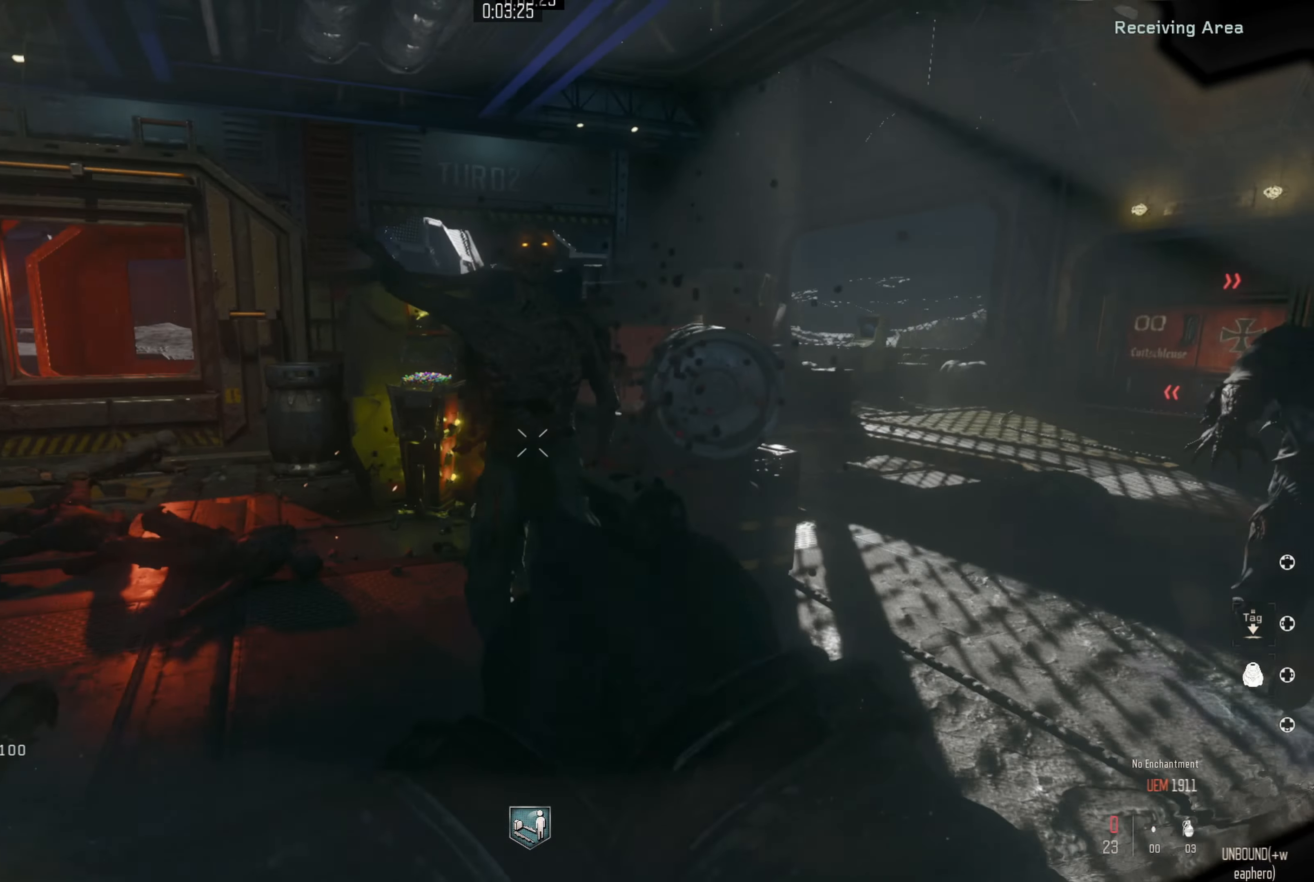
{"buttons": [], "left_stick": "down-left", "right_stick": "center", "events": [[17, "L2", "down"], [34, "L2", "up"], [117, "right_stick", "center"], [167, "left_stick", "left"], [200, "B", "down"], [300, "B", "up"], [350, "left_stick", "down-left"]]}
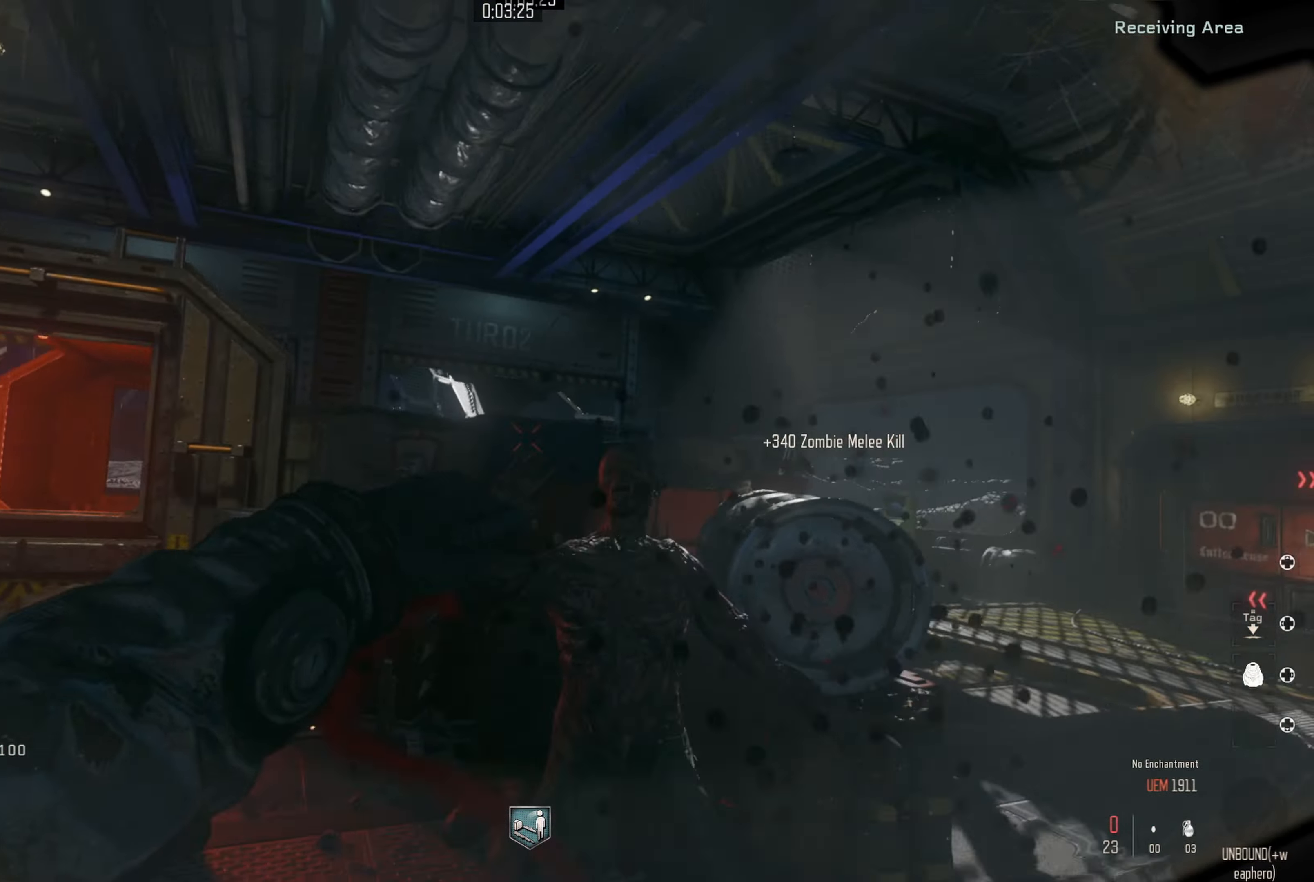
{"buttons": [], "left_stick": "up", "right_stick": "up-left", "events": [[34, "right_stick", "down-right"], [234, "right_stick", "left"], [250, "left_stick", "up-left"], [434, "left_stick", "up"], [467, "right_stick", "up-left"]]}